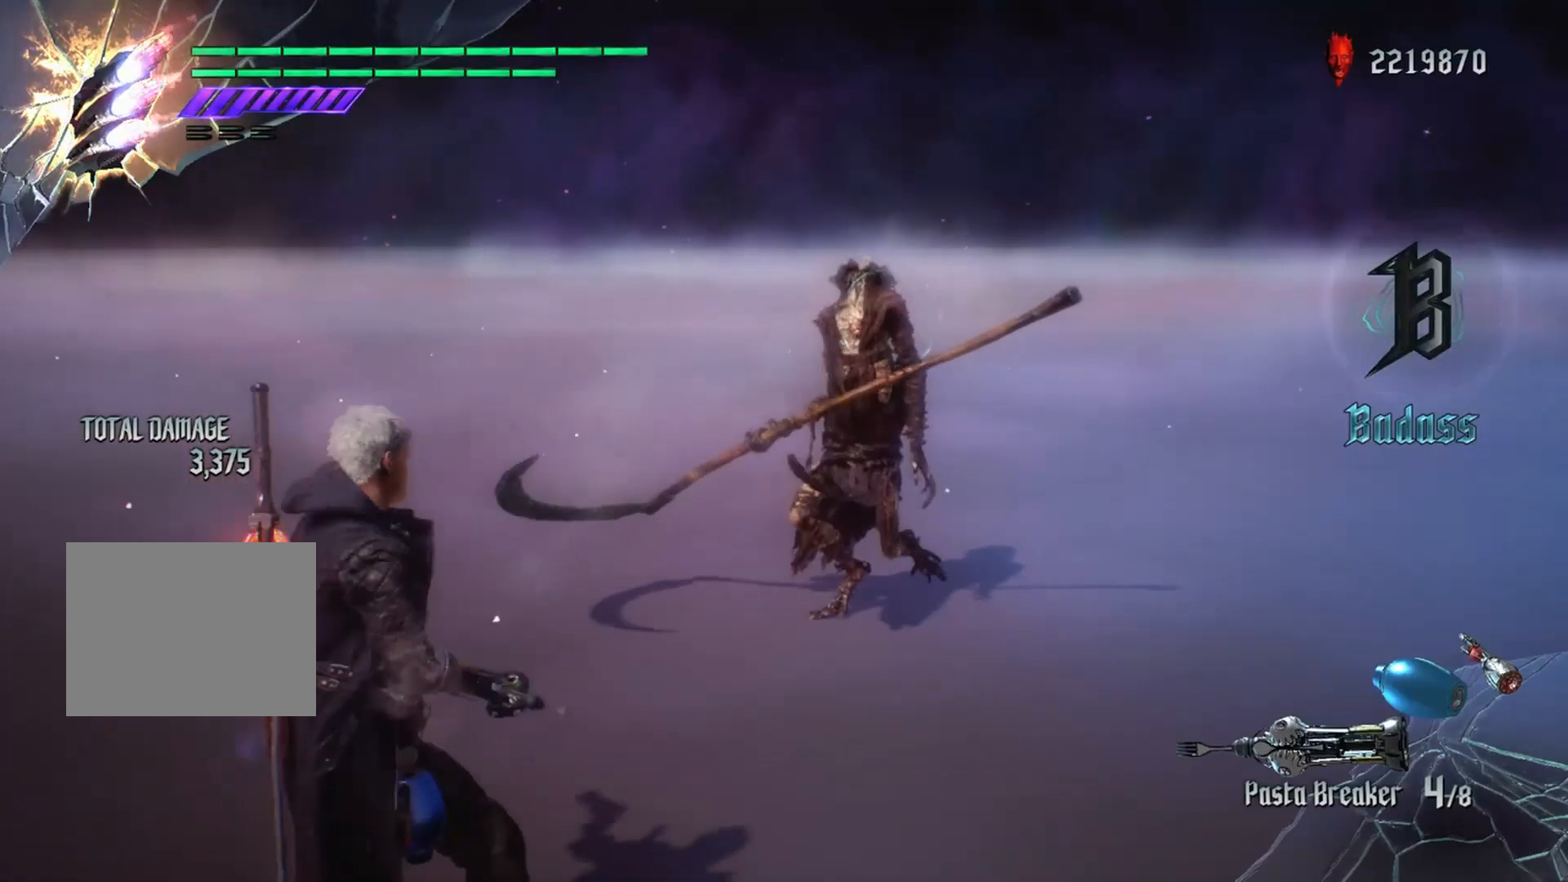
Gameplay with a controller (Xbox layout); each line is a JSON object with the inputs held at the frame after it. "events" lists button and stick changes between this image and that frame as [ms after this image, input, new state], when the widget could be followed in between. Not read: L3.
{"buttons": [], "left_stick": "down", "right_stick": "center", "events": [[67, "R3", "down"], [67, "right_stick", "down-right"], [234, "right_stick", "down"], [417, "R3", "up"], [417, "right_stick", "center"]]}
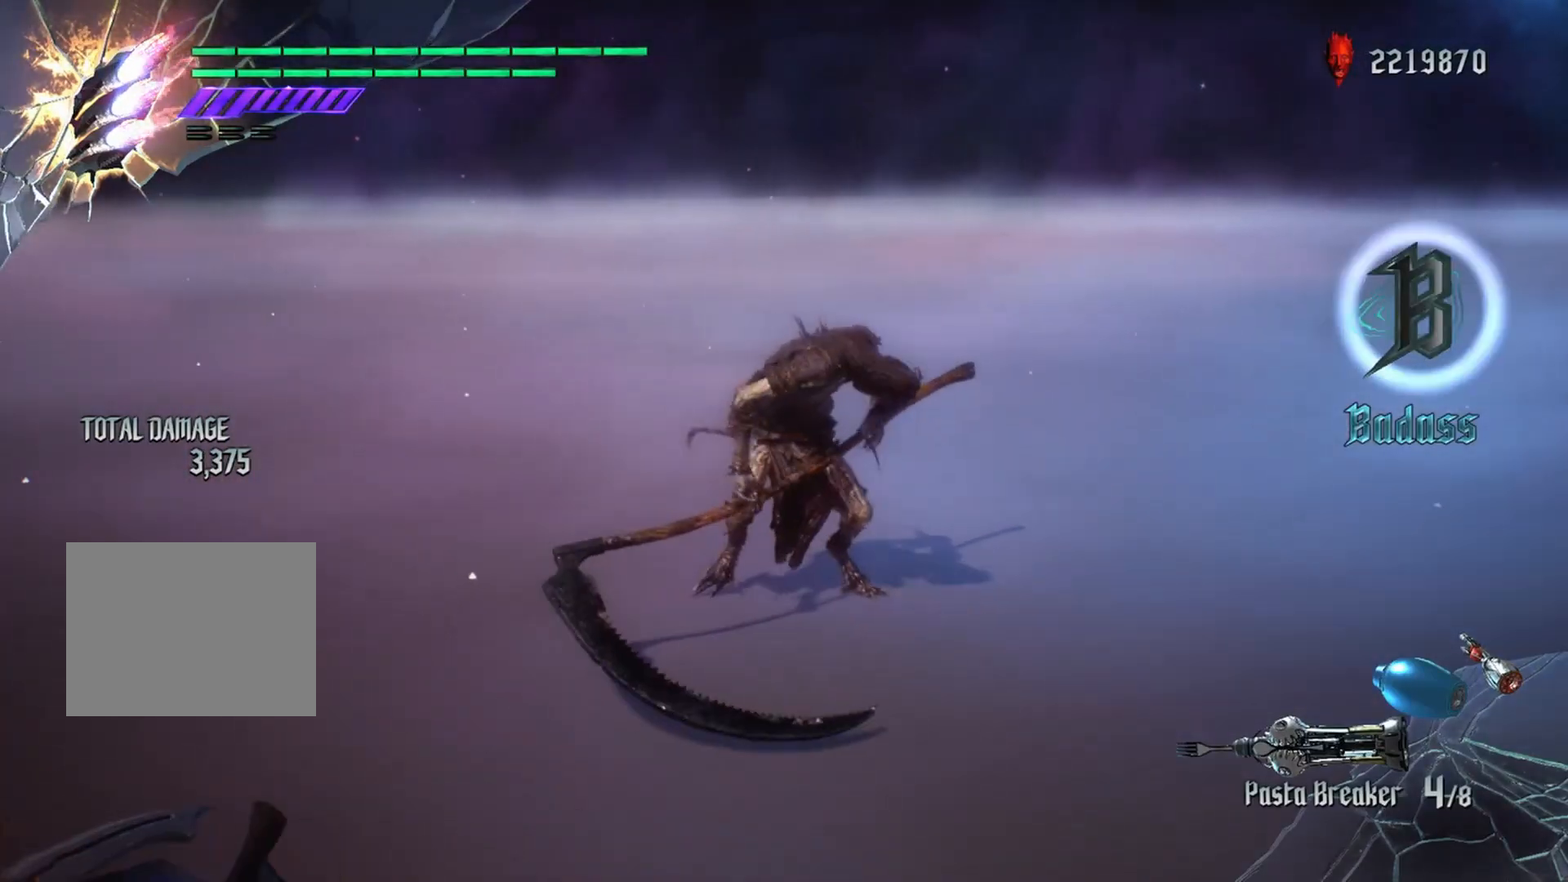
{"buttons": ["R1"], "left_stick": "center", "right_stick": "center", "events": [[50, "R3", "down"], [50, "right_stick", "down-right"], [150, "R3", "up"], [150, "right_stick", "center"], [167, "left_stick", "up"], [283, "left_stick", "center"], [317, "R1", "down"], [434, "B", "down"], [484, "B", "up"]]}
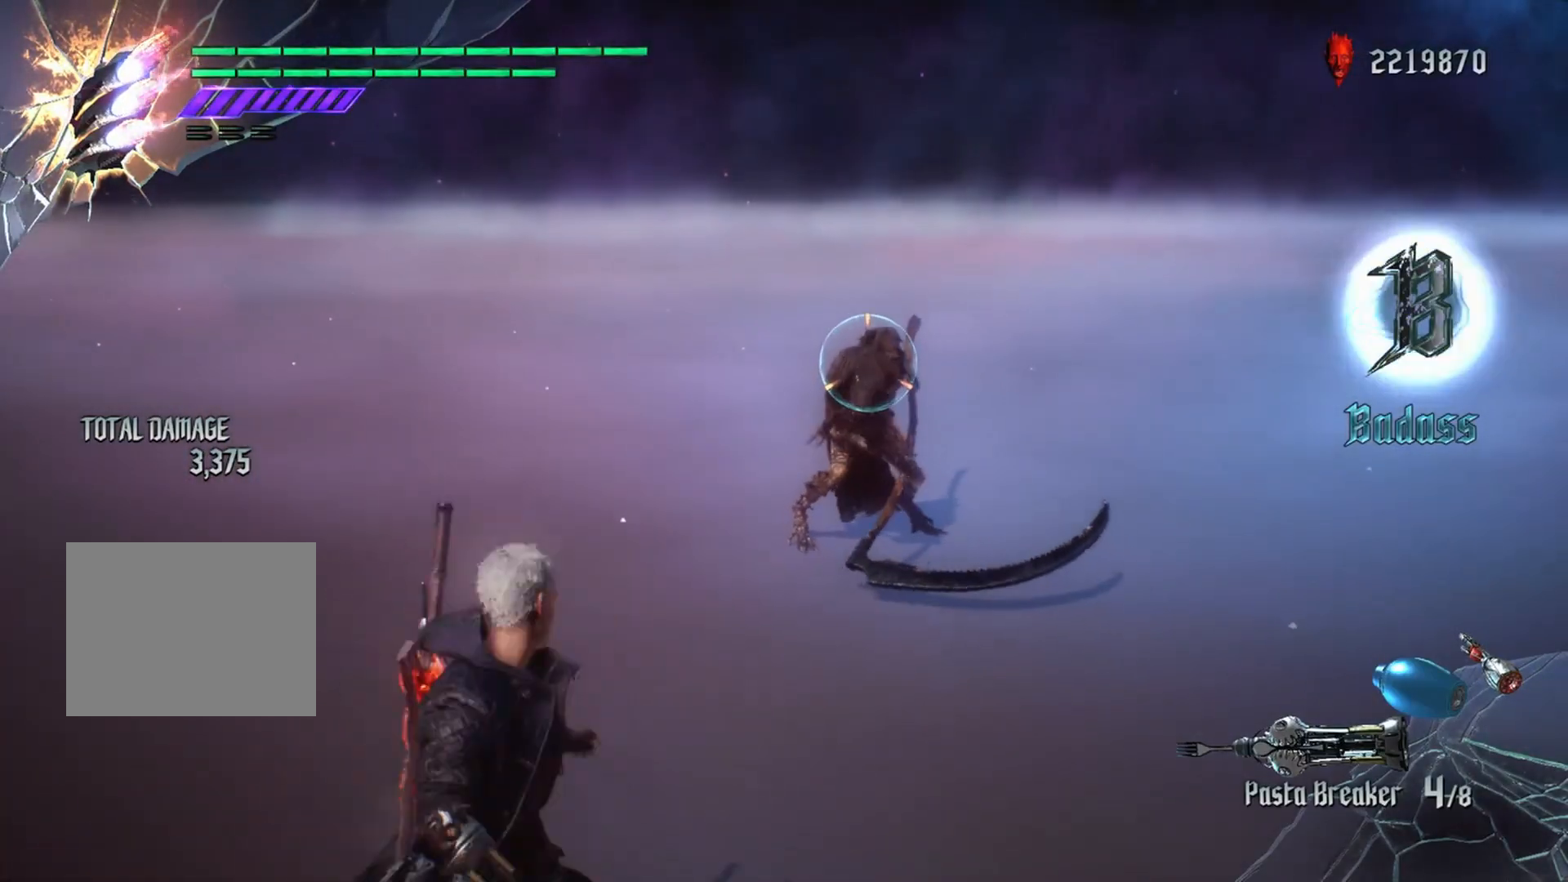
{"buttons": [], "left_stick": "center", "right_stick": "center", "events": [[467, "R1", "up"]]}
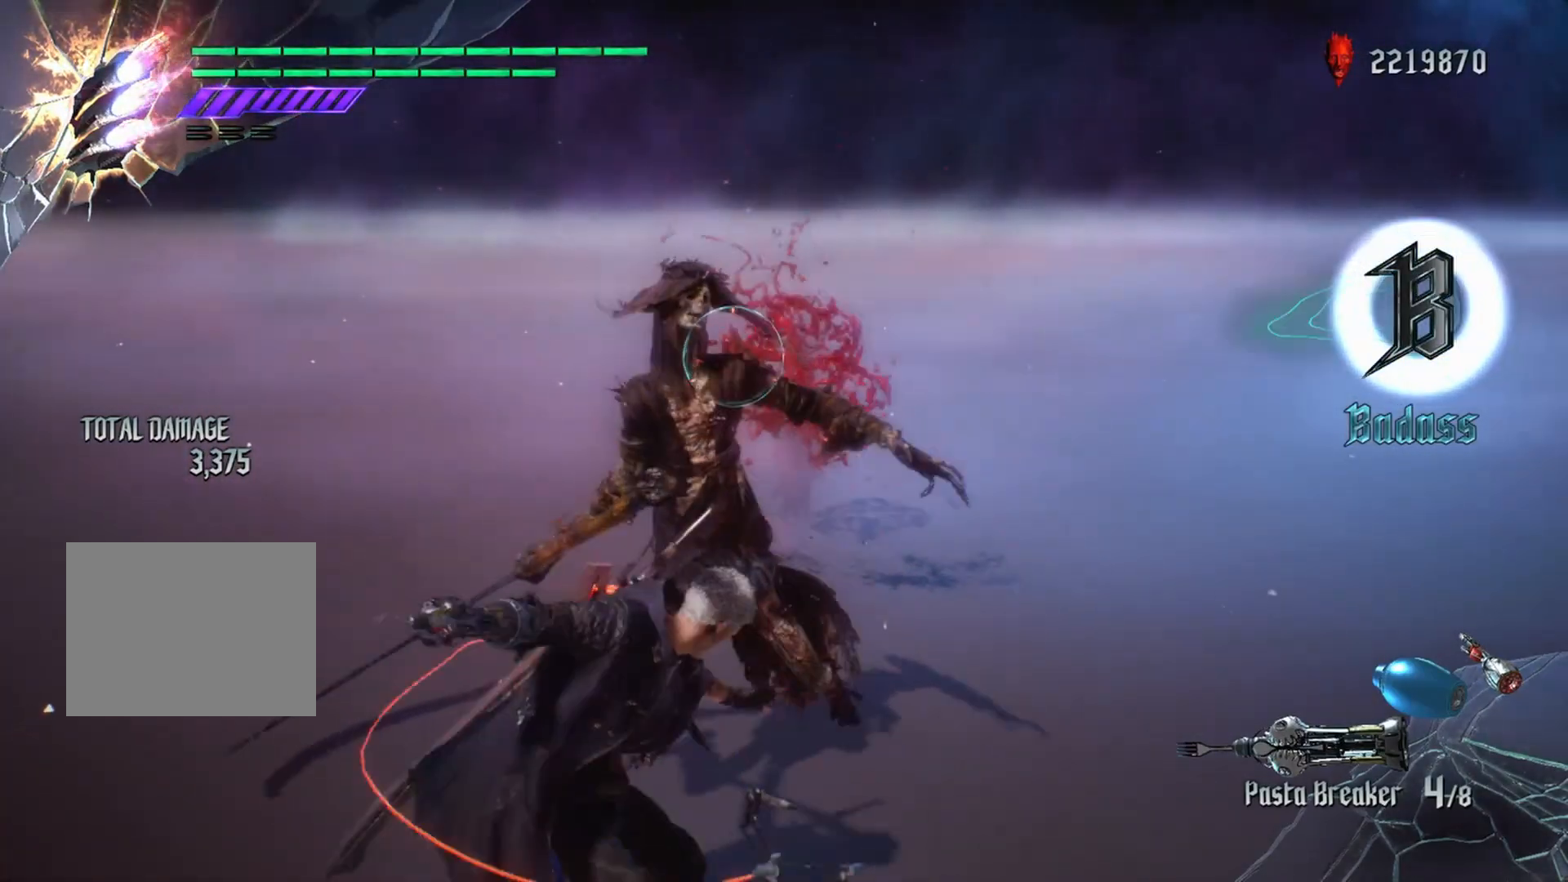
{"buttons": [], "left_stick": "center", "right_stick": "center", "events": [[217, "B", "down"], [333, "B", "up"]]}
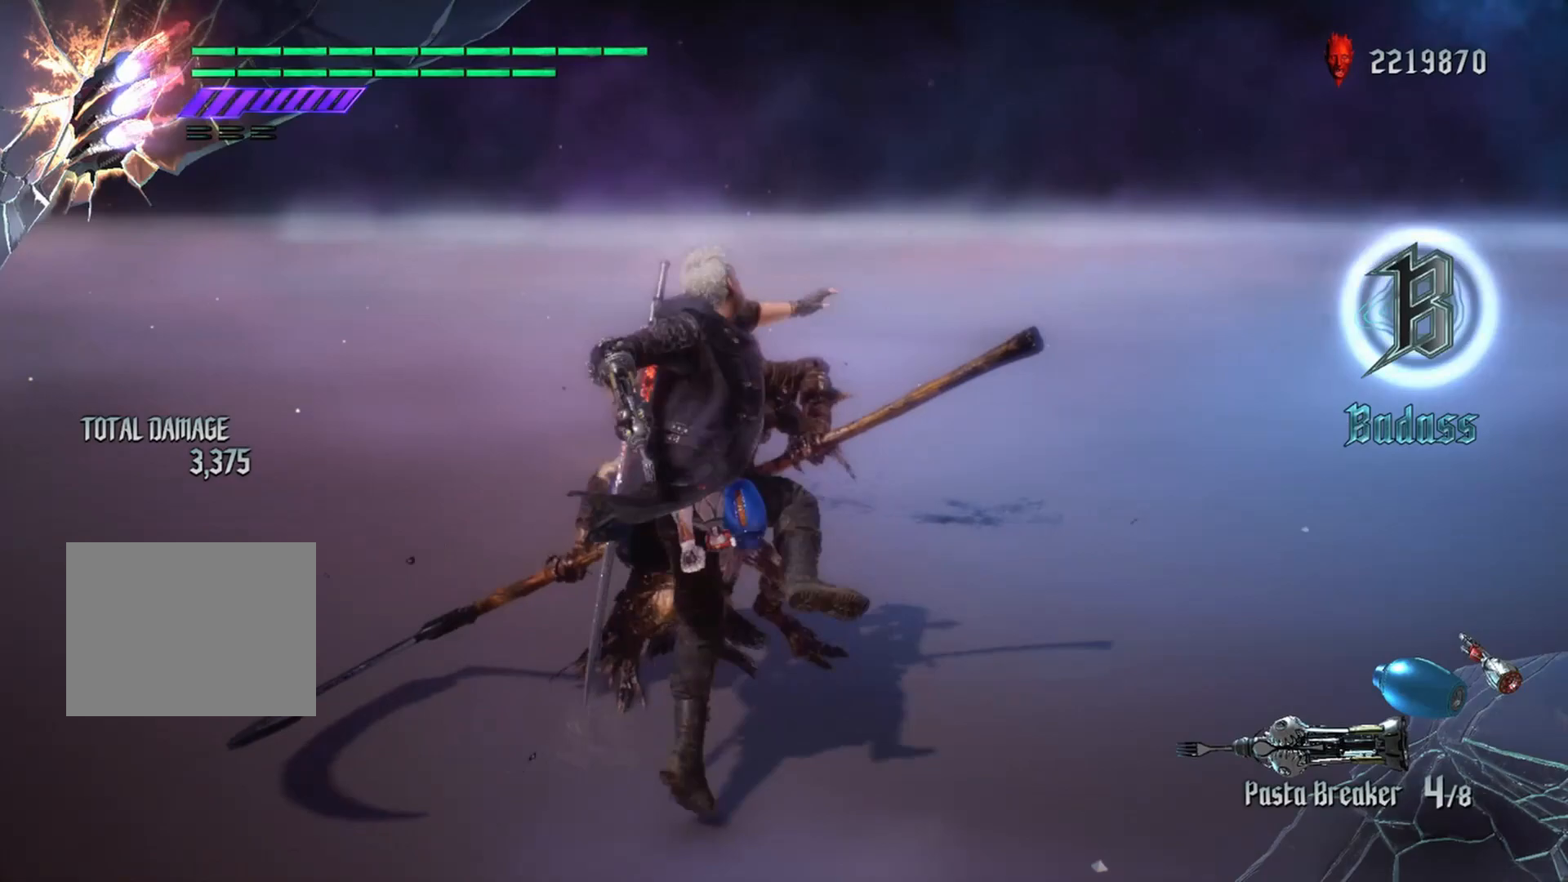
{"buttons": [], "left_stick": "center", "right_stick": "center", "events": []}
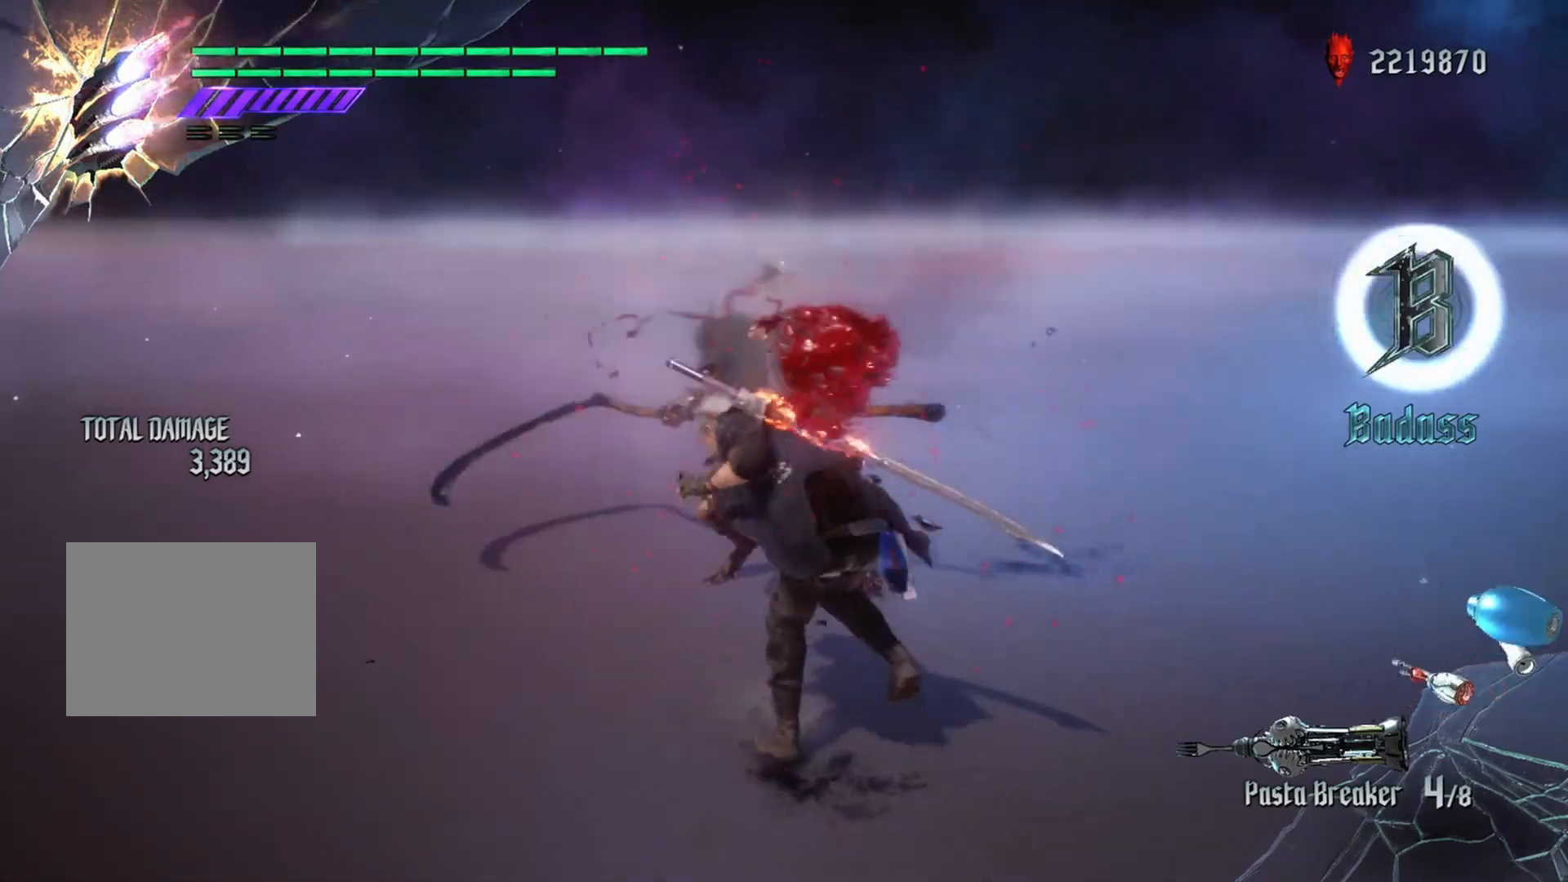
{"buttons": [], "left_stick": "center", "right_stick": "center", "events": [[67, "Y", "down"], [133, "Y", "up"], [333, "Y", "down"], [417, "Y", "up"]]}
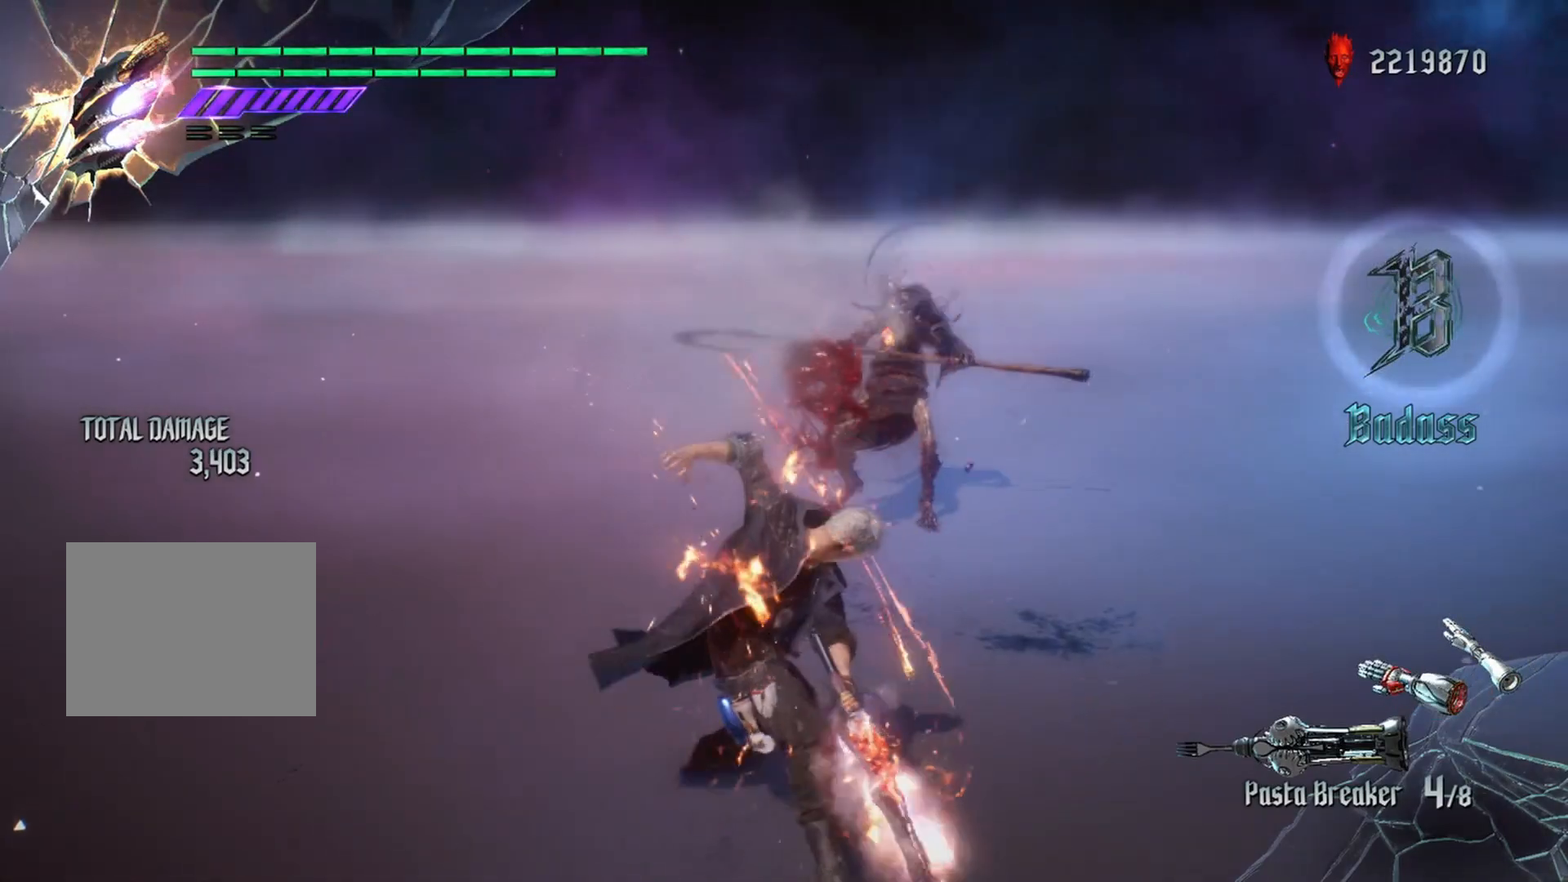
{"buttons": ["R1"], "left_stick": "center", "right_stick": "center", "events": [[17, "Y", "down"], [134, "Y", "up"], [251, "R1", "down"], [317, "B", "down"], [417, "B", "up"]]}
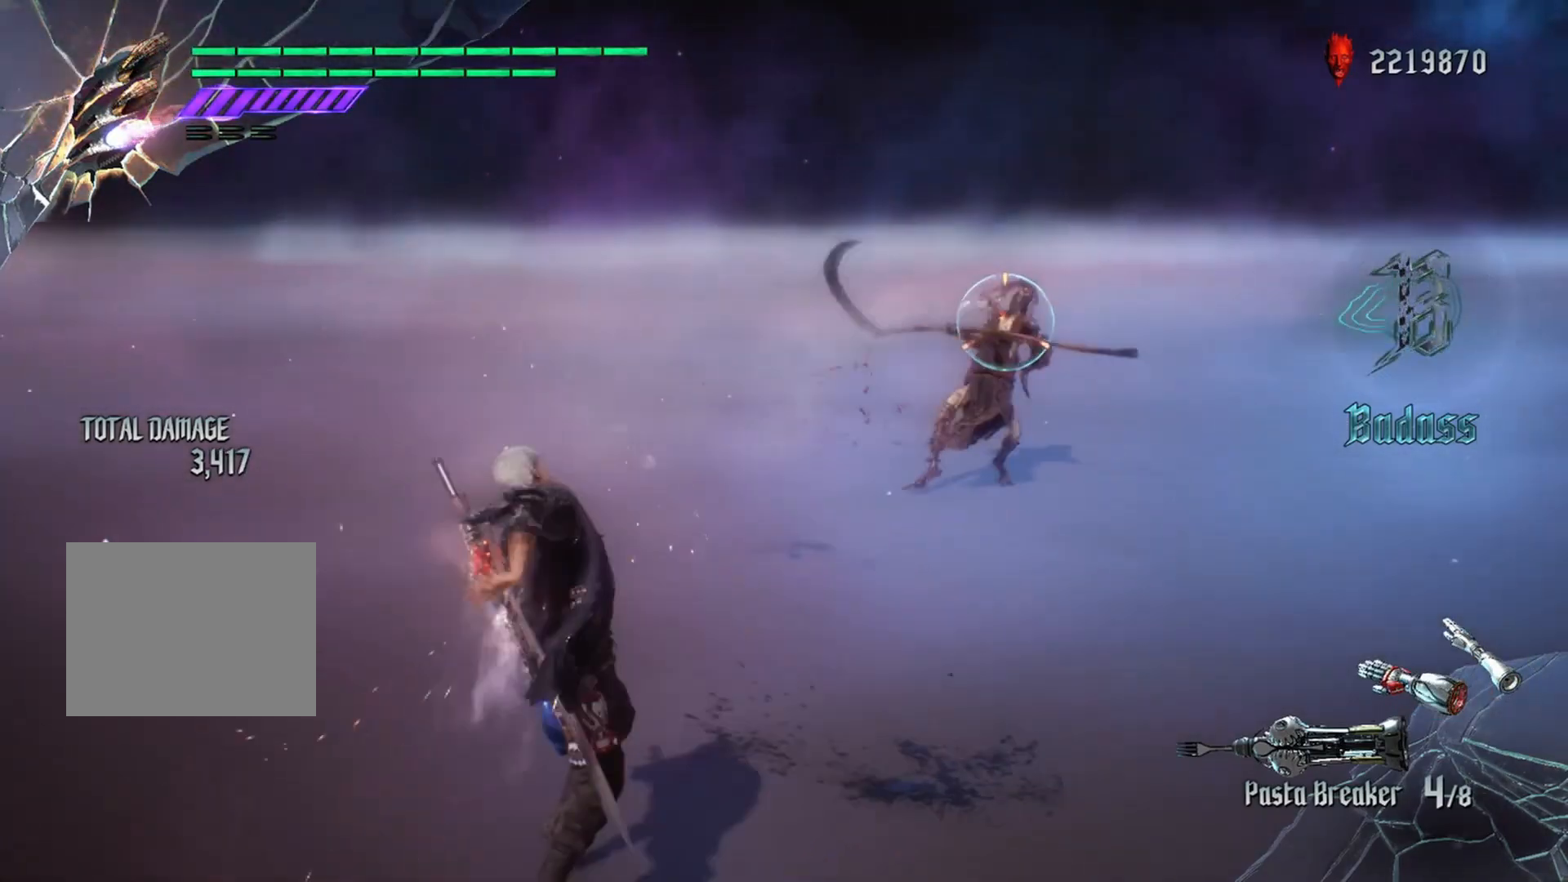
{"buttons": [], "left_stick": "center", "right_stick": "center", "events": [[367, "R1", "up"]]}
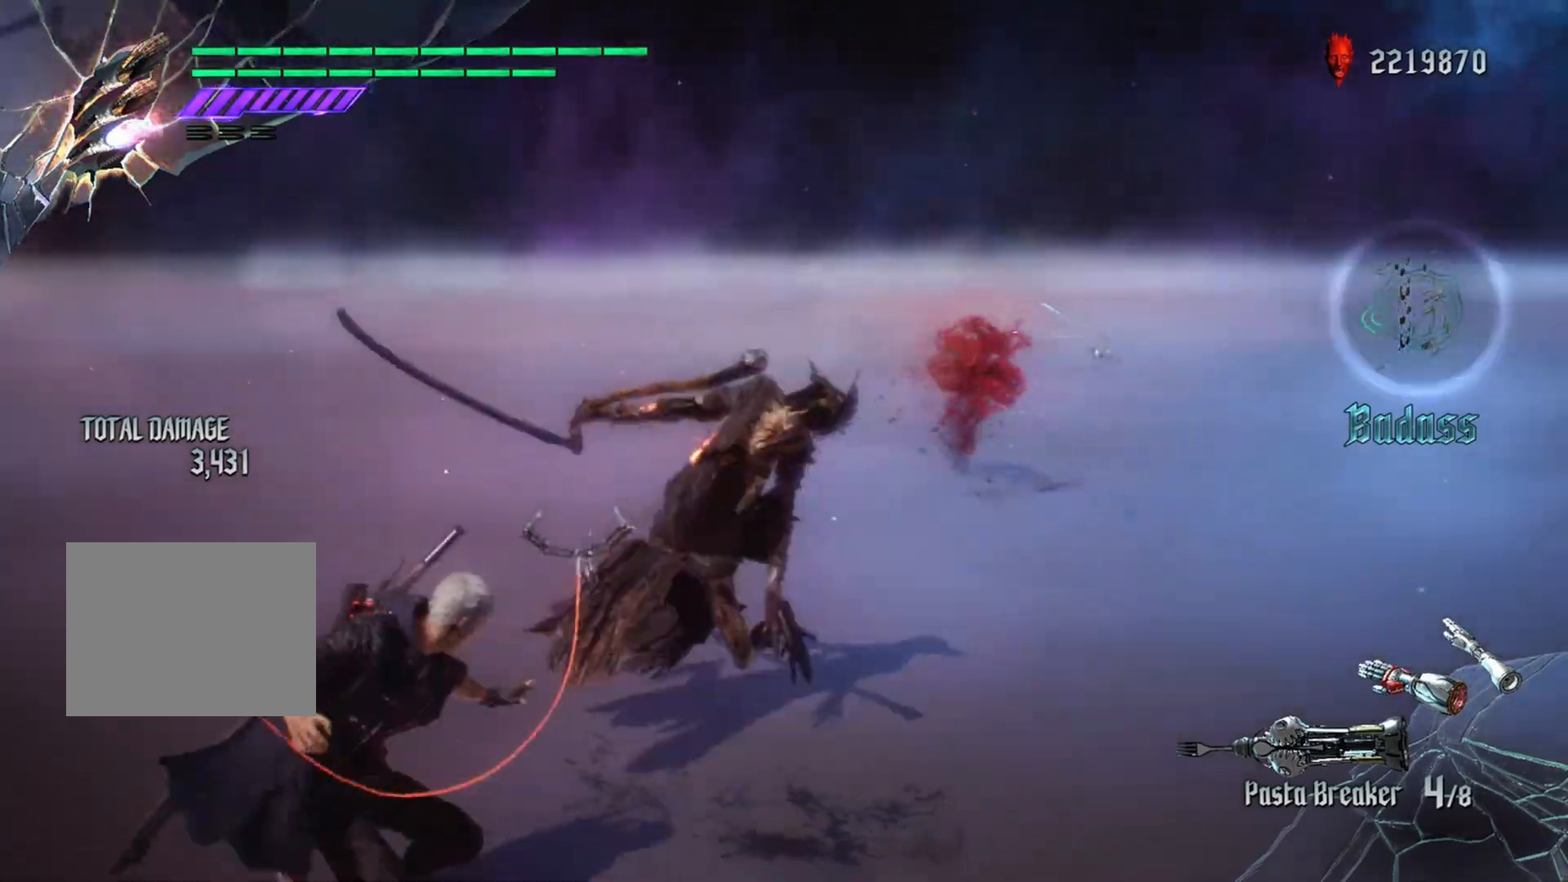
{"buttons": ["Y", "L2"], "left_stick": "center", "right_stick": "center", "events": [[100, "Y", "down"], [184, "Y", "up"], [284, "Y", "down"], [334, "Y", "up"], [451, "L2", "down"], [451, "Y", "down"]]}
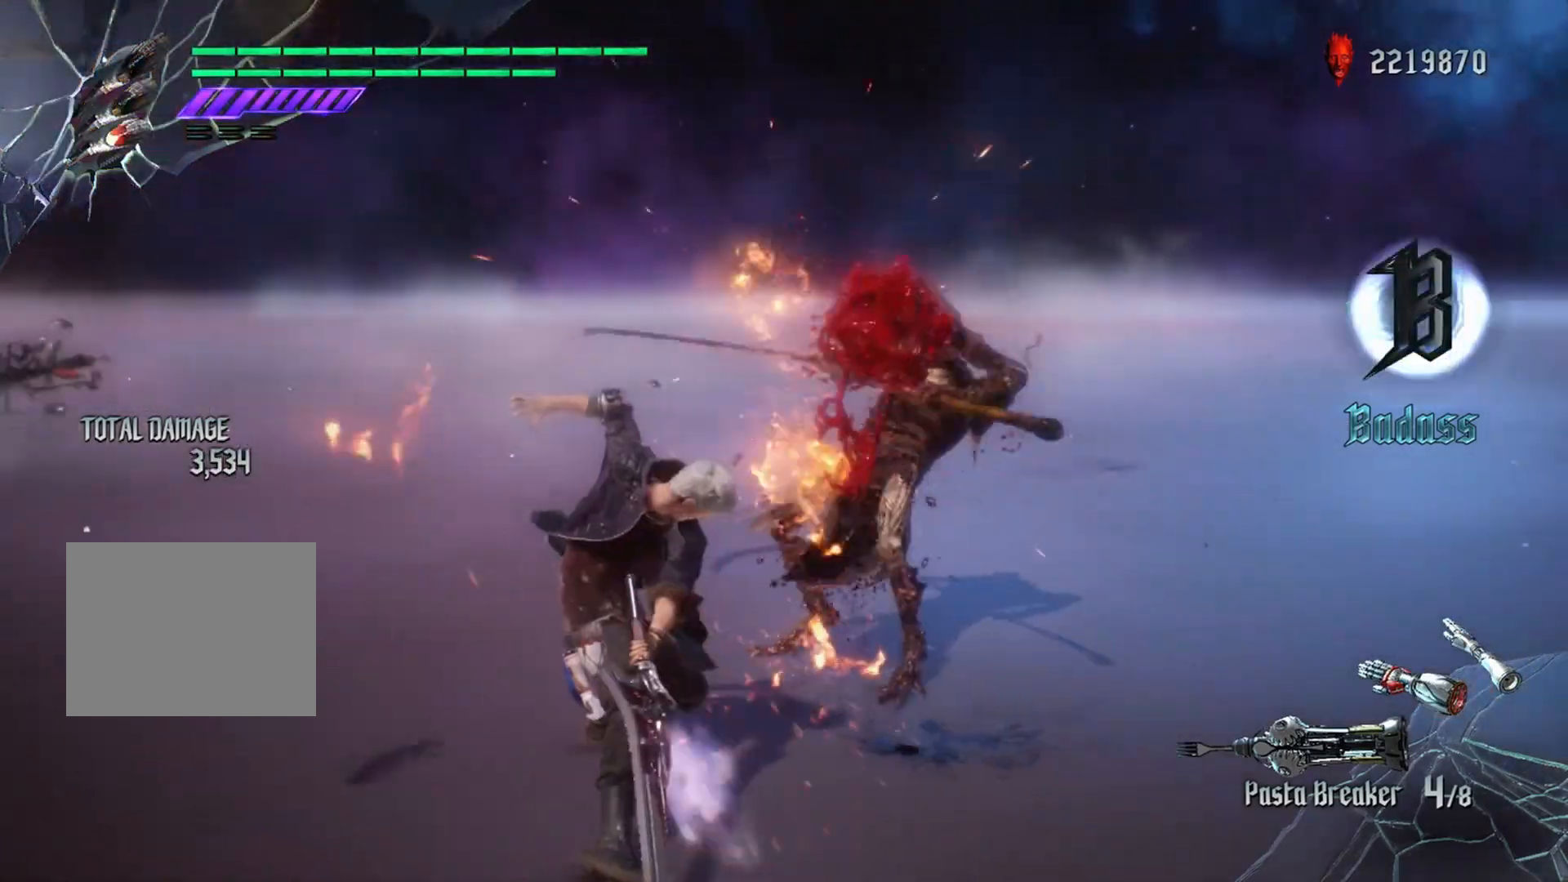
{"buttons": [], "left_stick": "center", "right_stick": "center", "events": [[33, "Y", "up"], [67, "L2", "up"], [133, "L2", "down"], [133, "Y", "down"], [233, "Y", "up"], [267, "L2", "up"]]}
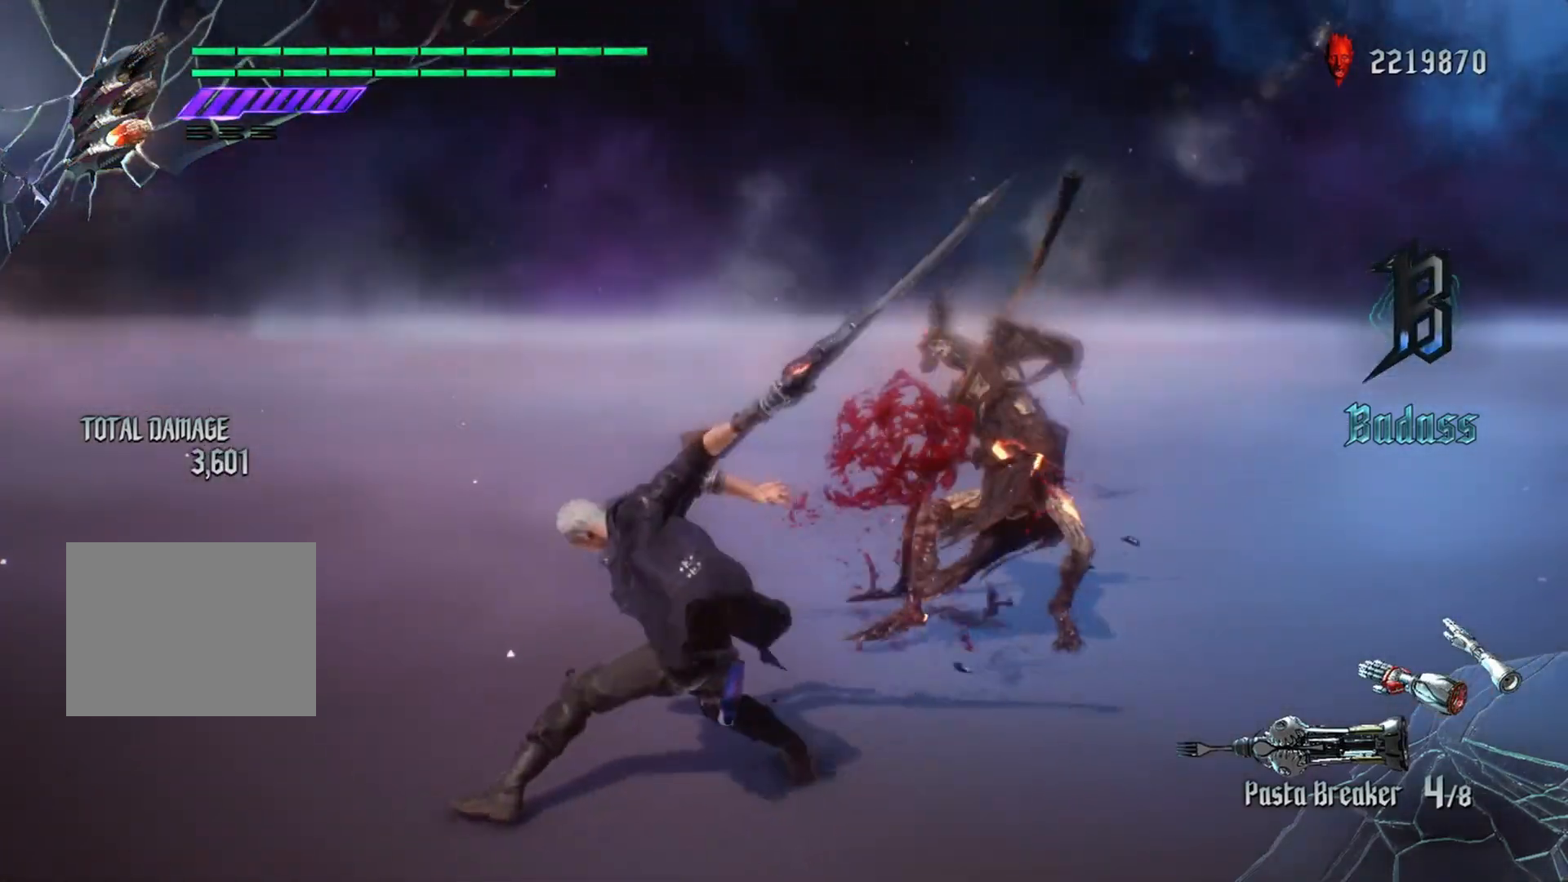
{"buttons": ["Y", "L2"], "left_stick": "center", "right_stick": "center", "events": [[50, "Y", "down"], [184, "Y", "up"], [301, "L2", "down"], [417, "Y", "down"]]}
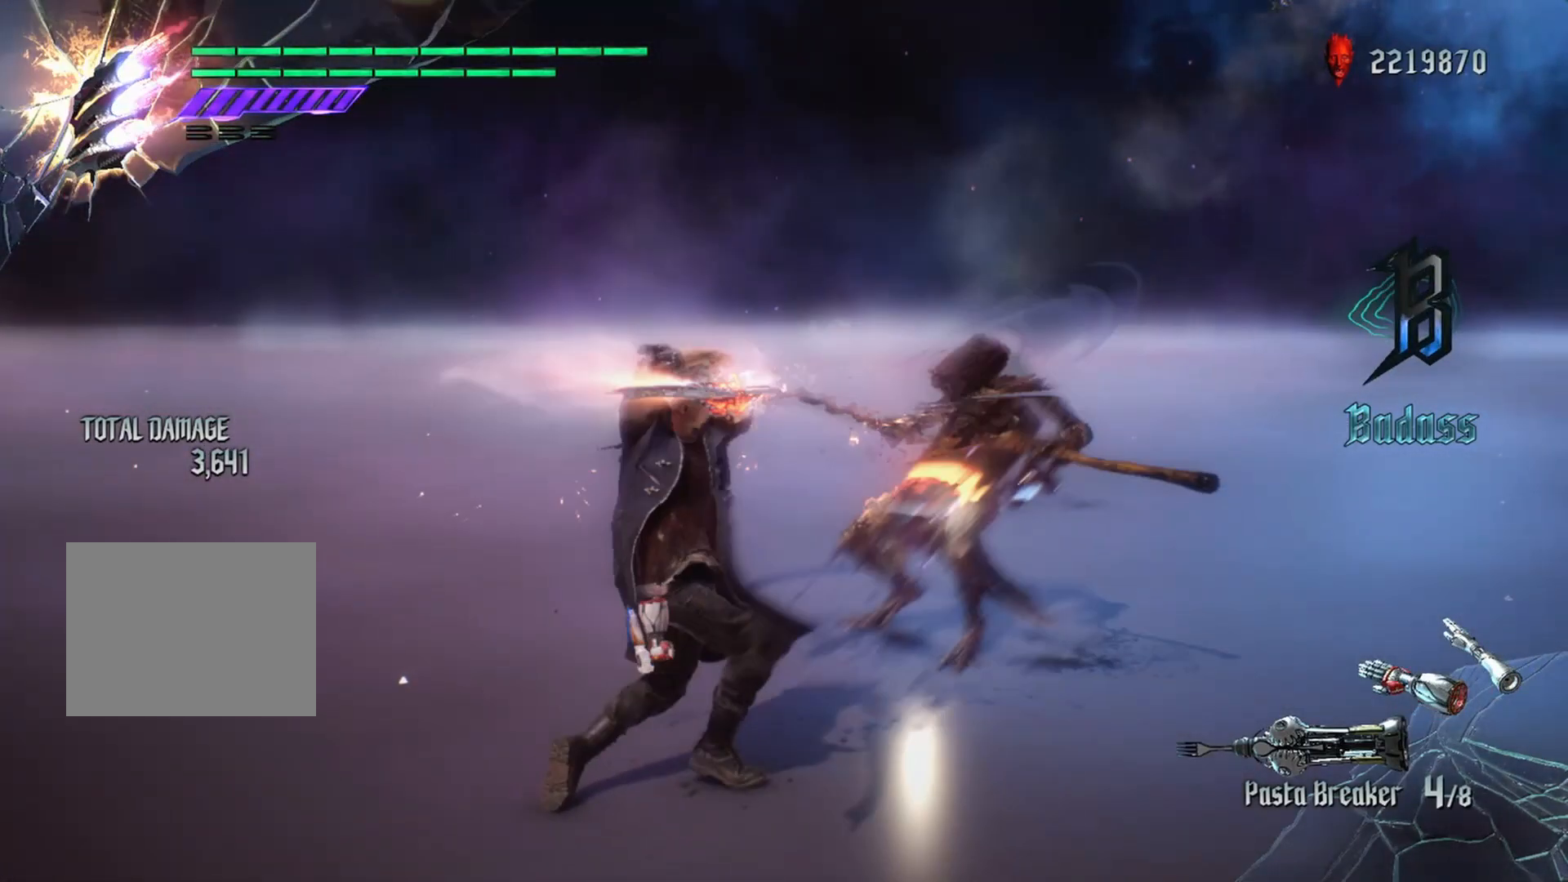
{"buttons": ["L2"], "left_stick": "center", "right_stick": "center", "events": [[33, "L2", "up"], [100, "Y", "up"], [167, "Y", "down"], [233, "Y", "up"], [300, "Y", "down"], [434, "Y", "up"], [450, "L2", "down"]]}
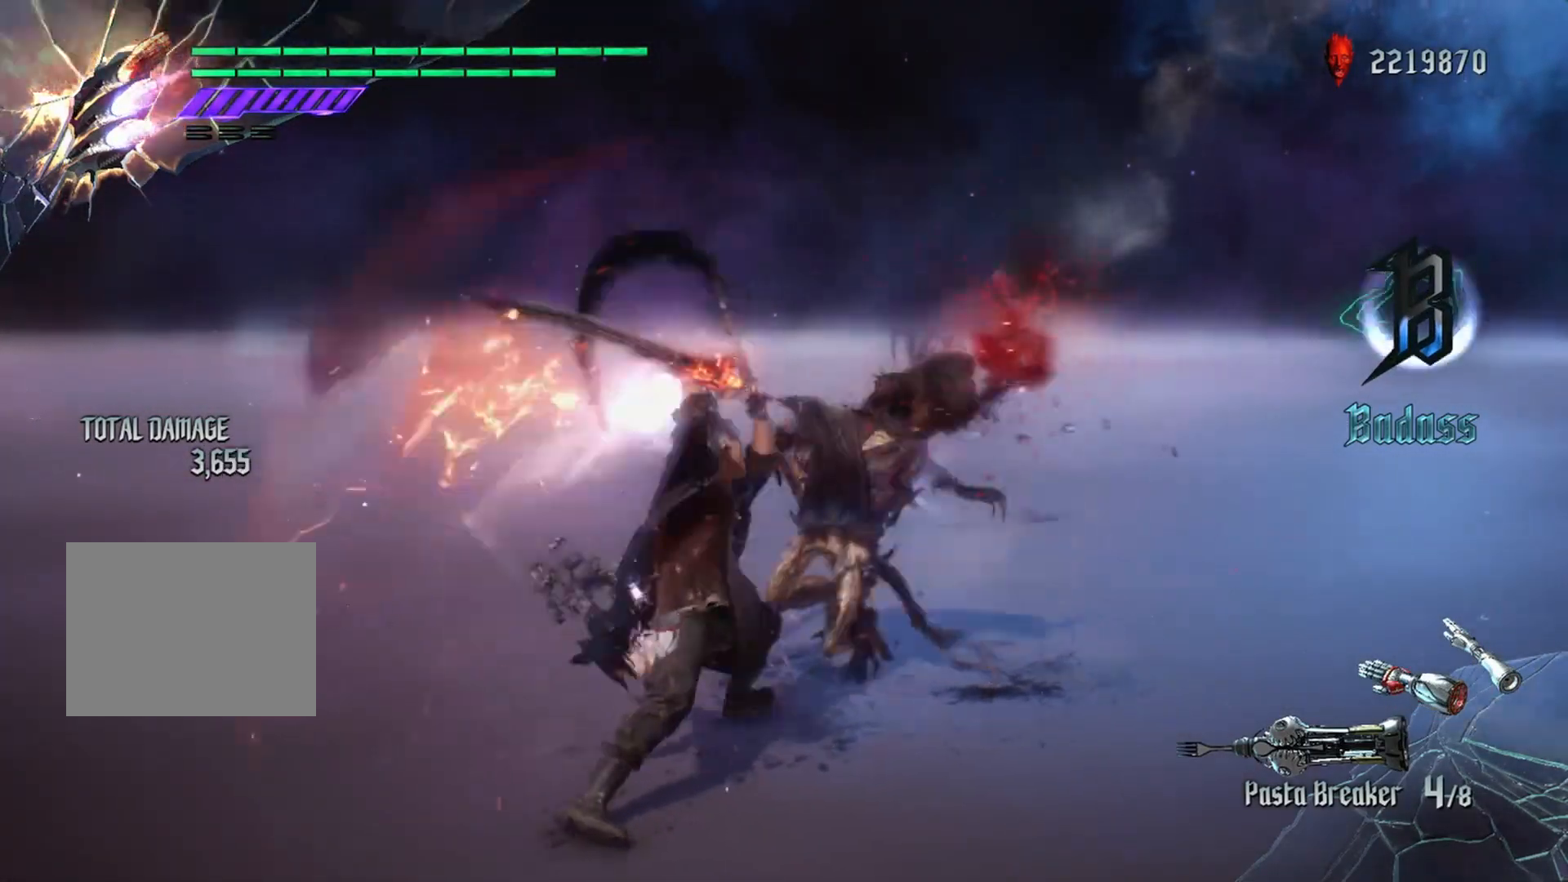
{"buttons": ["R1"], "left_stick": "center", "right_stick": "center", "events": [[84, "L2", "up"], [484, "R1", "down"]]}
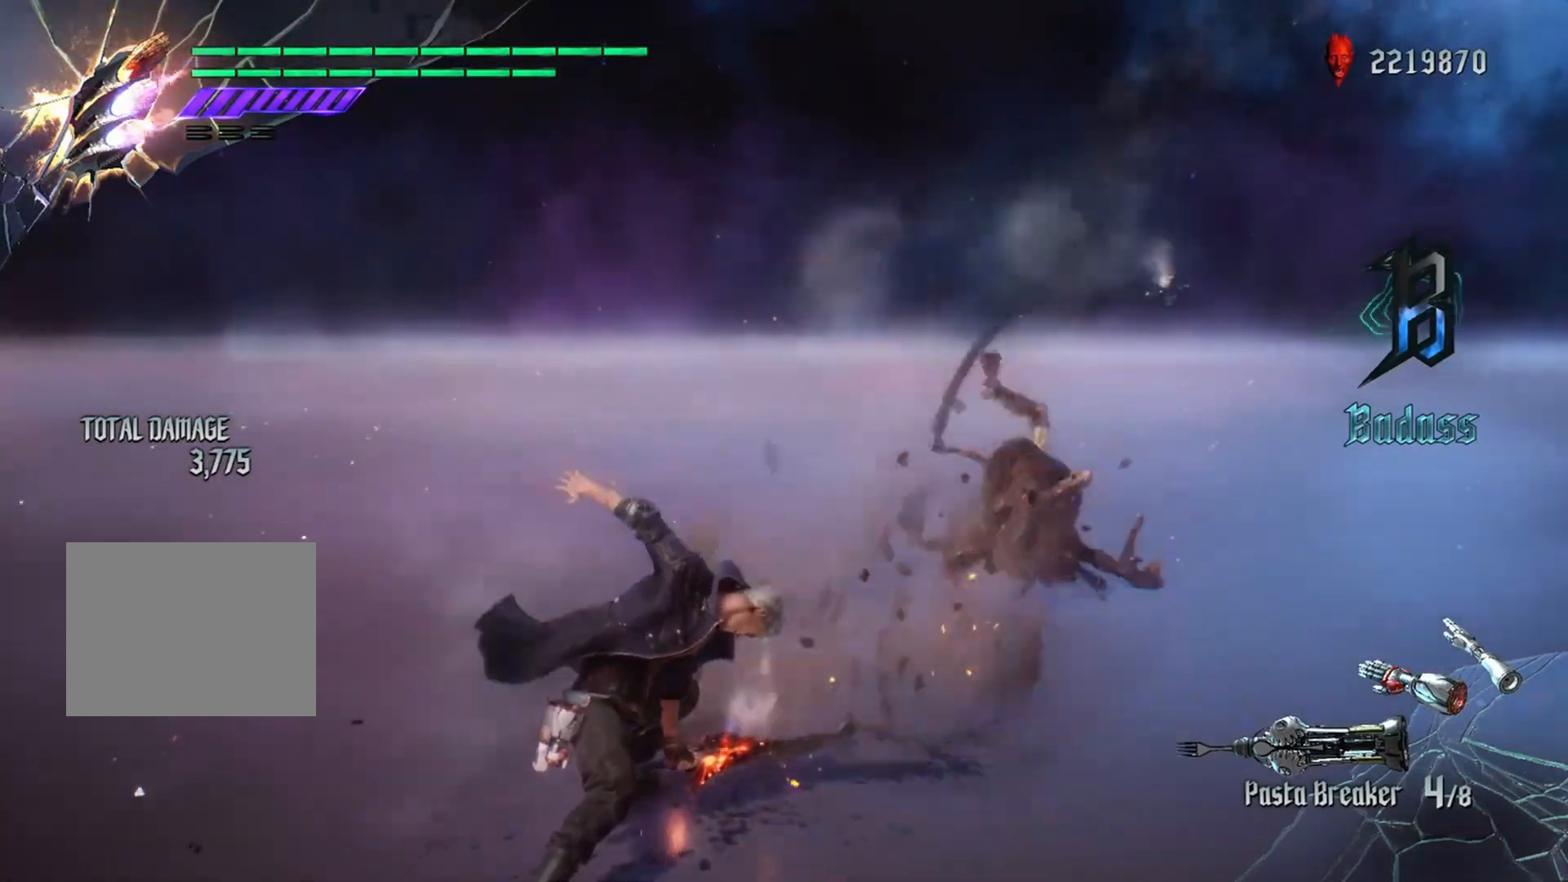
{"buttons": ["R1"], "left_stick": "center", "right_stick": "center", "events": [[83, "B", "down"], [183, "B", "up"]]}
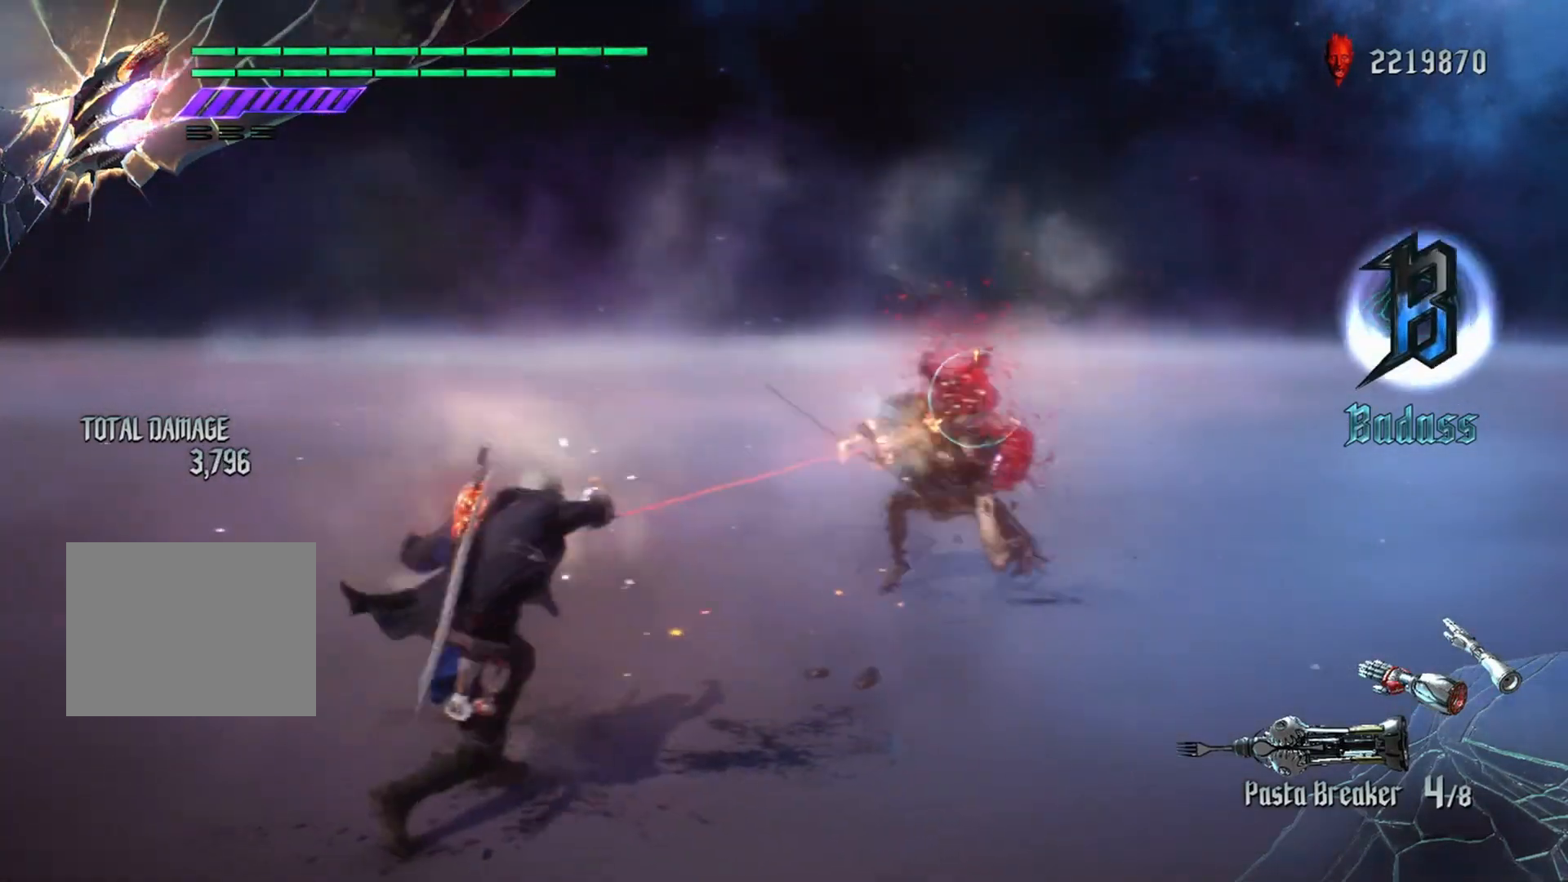
{"buttons": ["Y"], "left_stick": "center", "right_stick": "center", "events": [[134, "R1", "up"], [267, "Y", "down"], [367, "Y", "up"], [467, "Y", "down"]]}
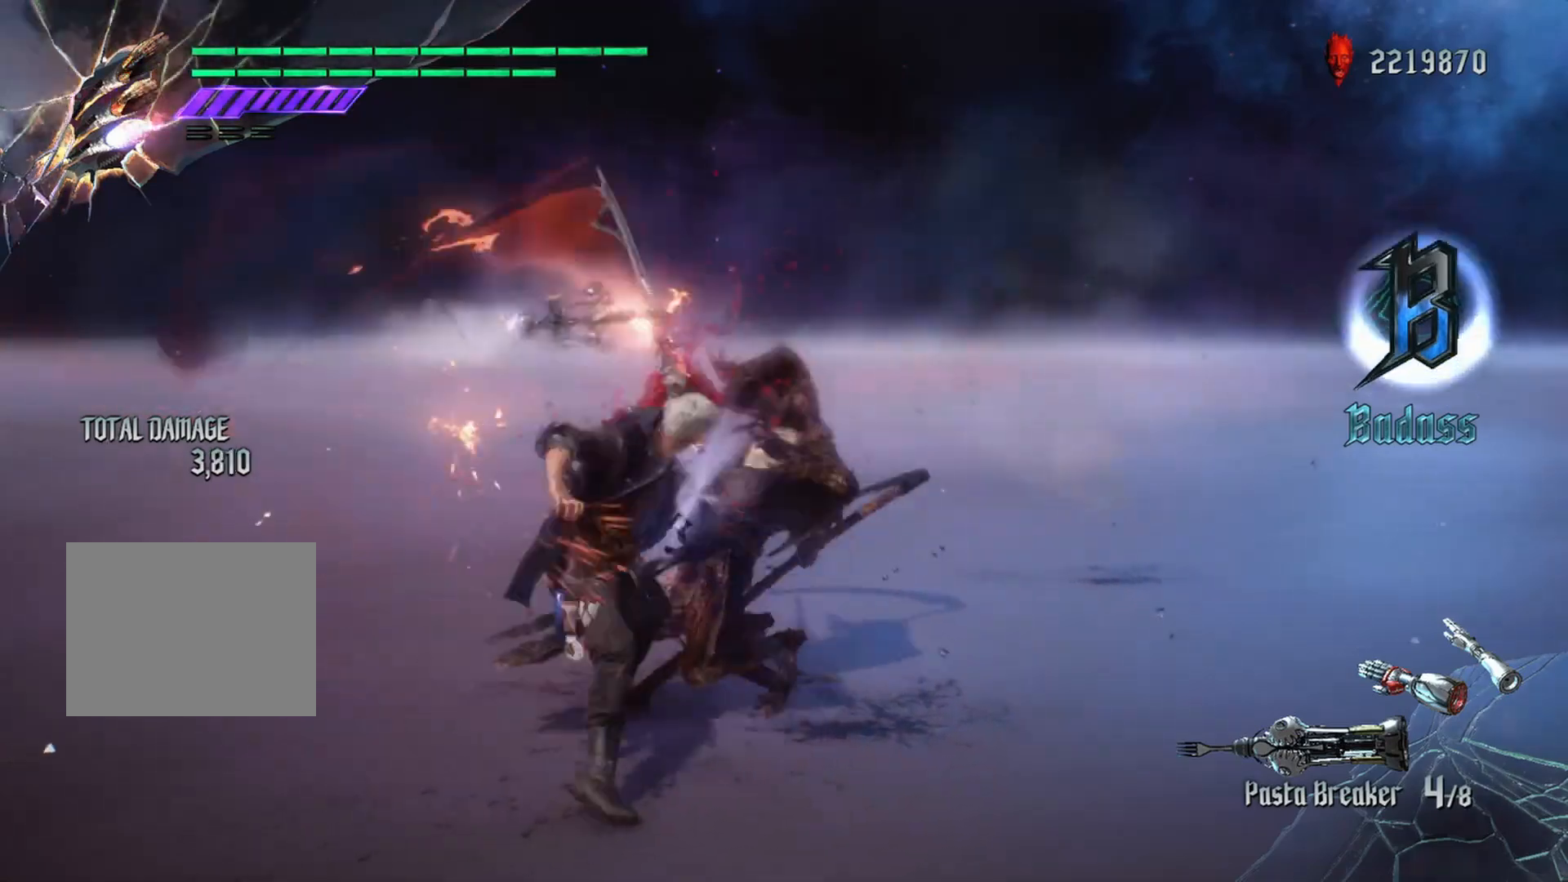
{"buttons": [], "left_stick": "center", "right_stick": "center", "events": [[50, "Y", "up"], [100, "L2", "down"], [117, "Y", "down"], [200, "Y", "up"], [217, "L2", "up"], [267, "L2", "down"], [267, "Y", "down"], [383, "Y", "up"], [400, "L2", "up"]]}
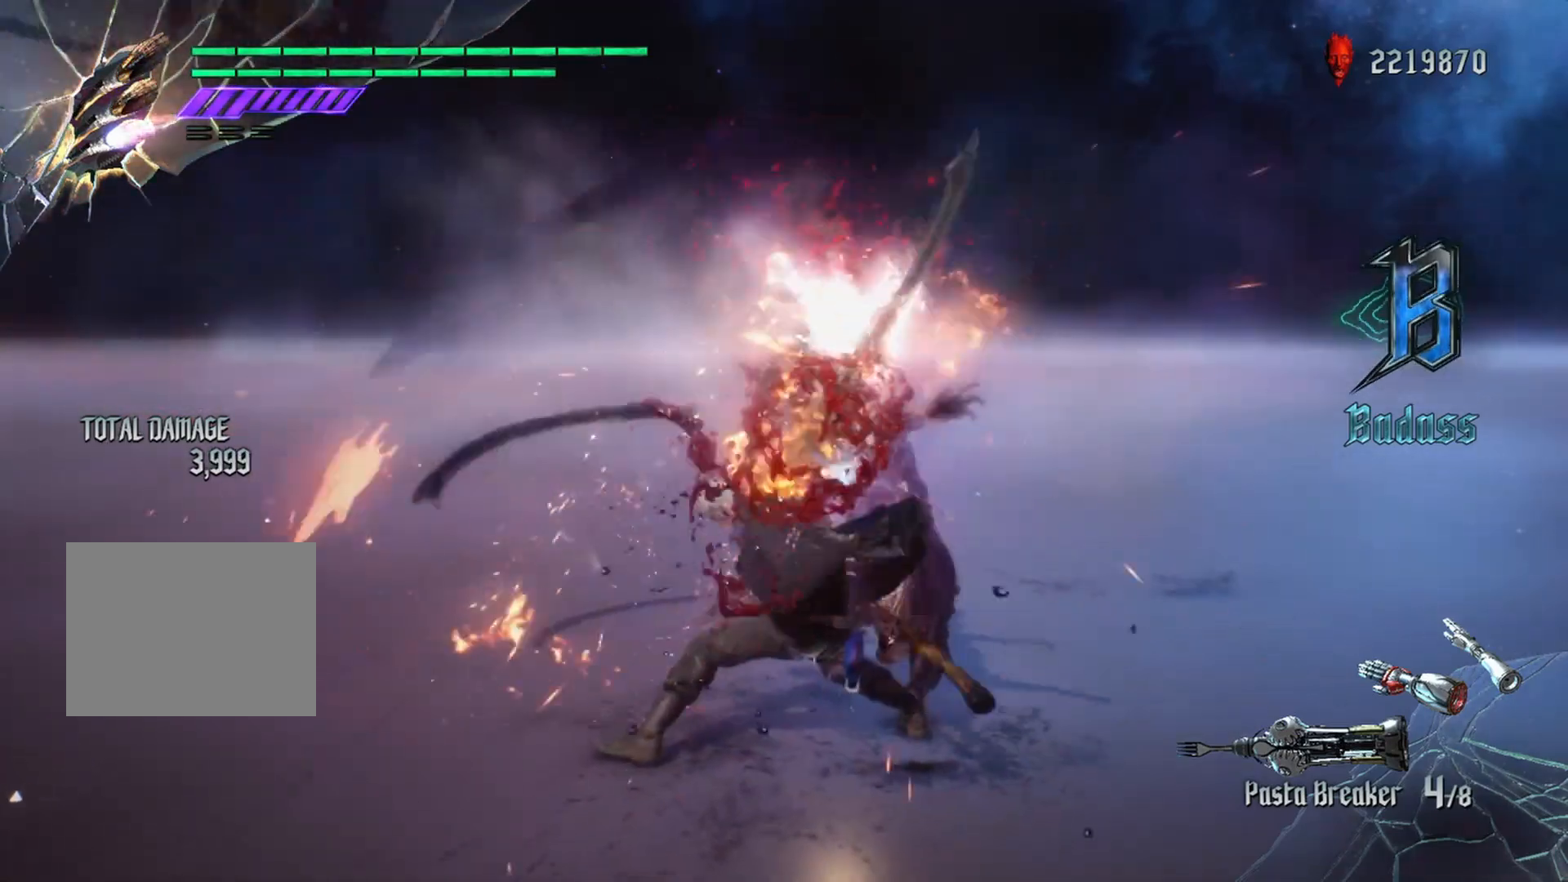
{"buttons": [], "left_stick": "center", "right_stick": "center", "events": [[167, "Y", "down"], [234, "Y", "up"], [267, "L2", "down"], [501, "L2", "up"]]}
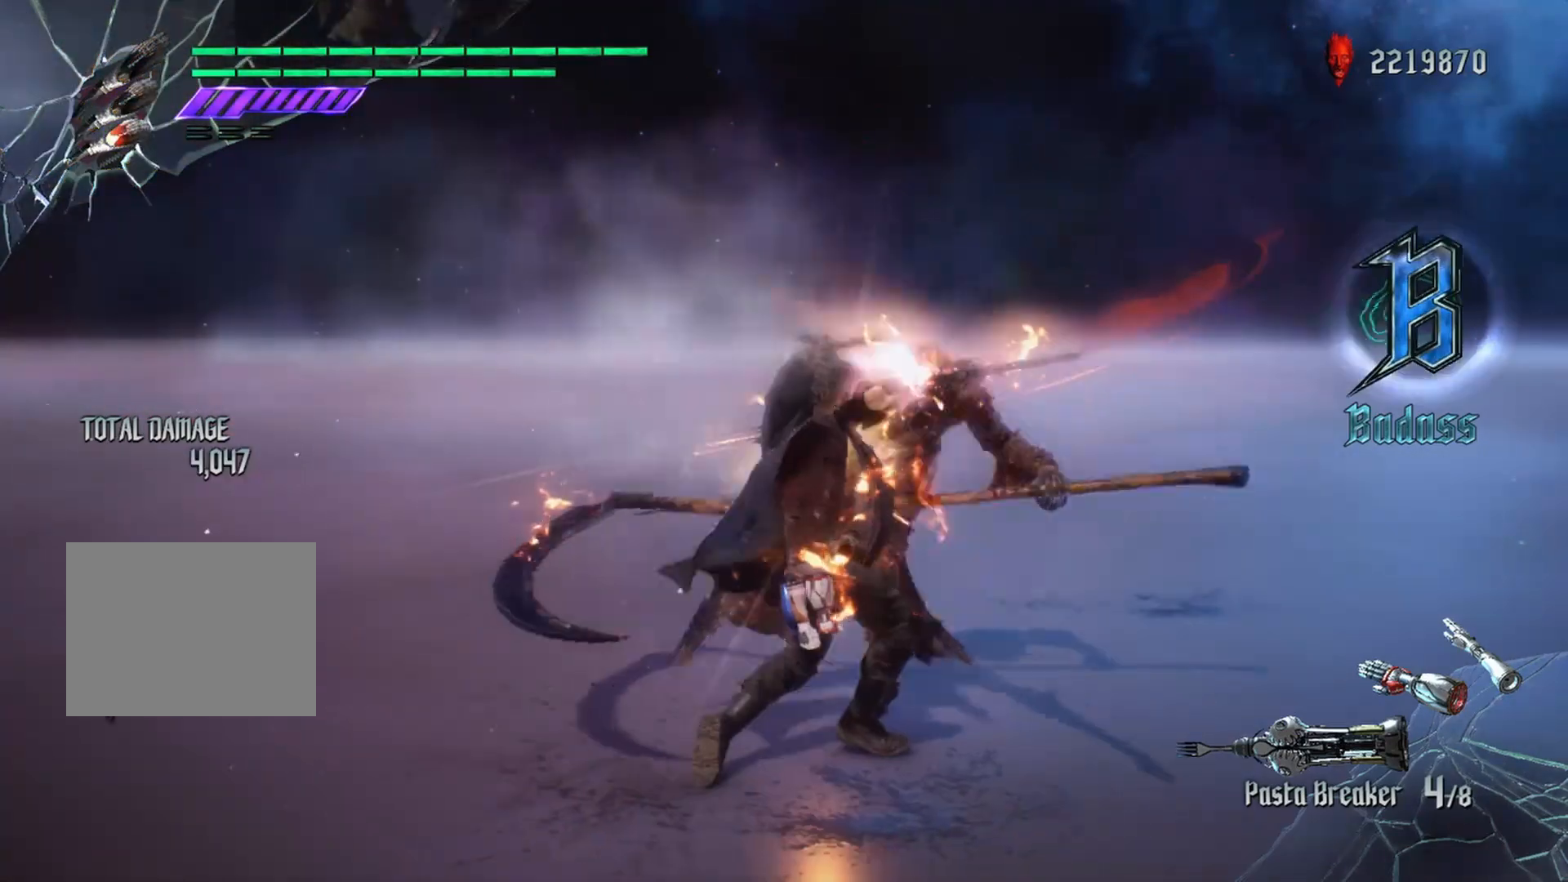
{"buttons": [], "left_stick": "center", "right_stick": "center", "events": [[167, "Y", "down"], [217, "Y", "up"], [367, "Y", "down"], [484, "Y", "up"]]}
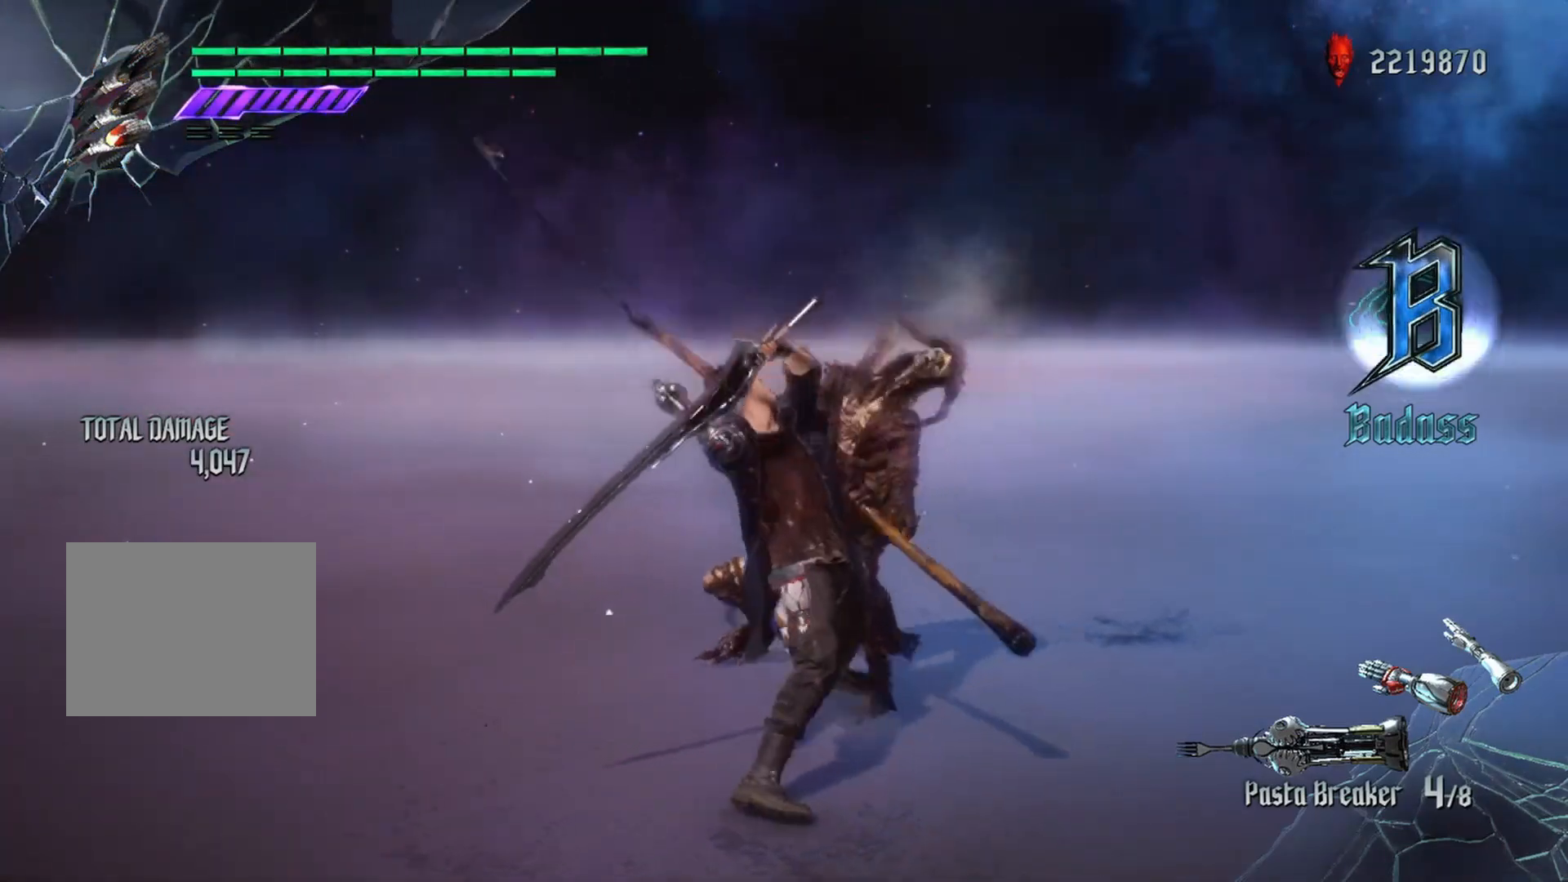
{"buttons": ["R1"], "left_stick": "center", "right_stick": "center", "events": [[117, "L2", "down"], [200, "L2", "up"], [367, "R1", "down"]]}
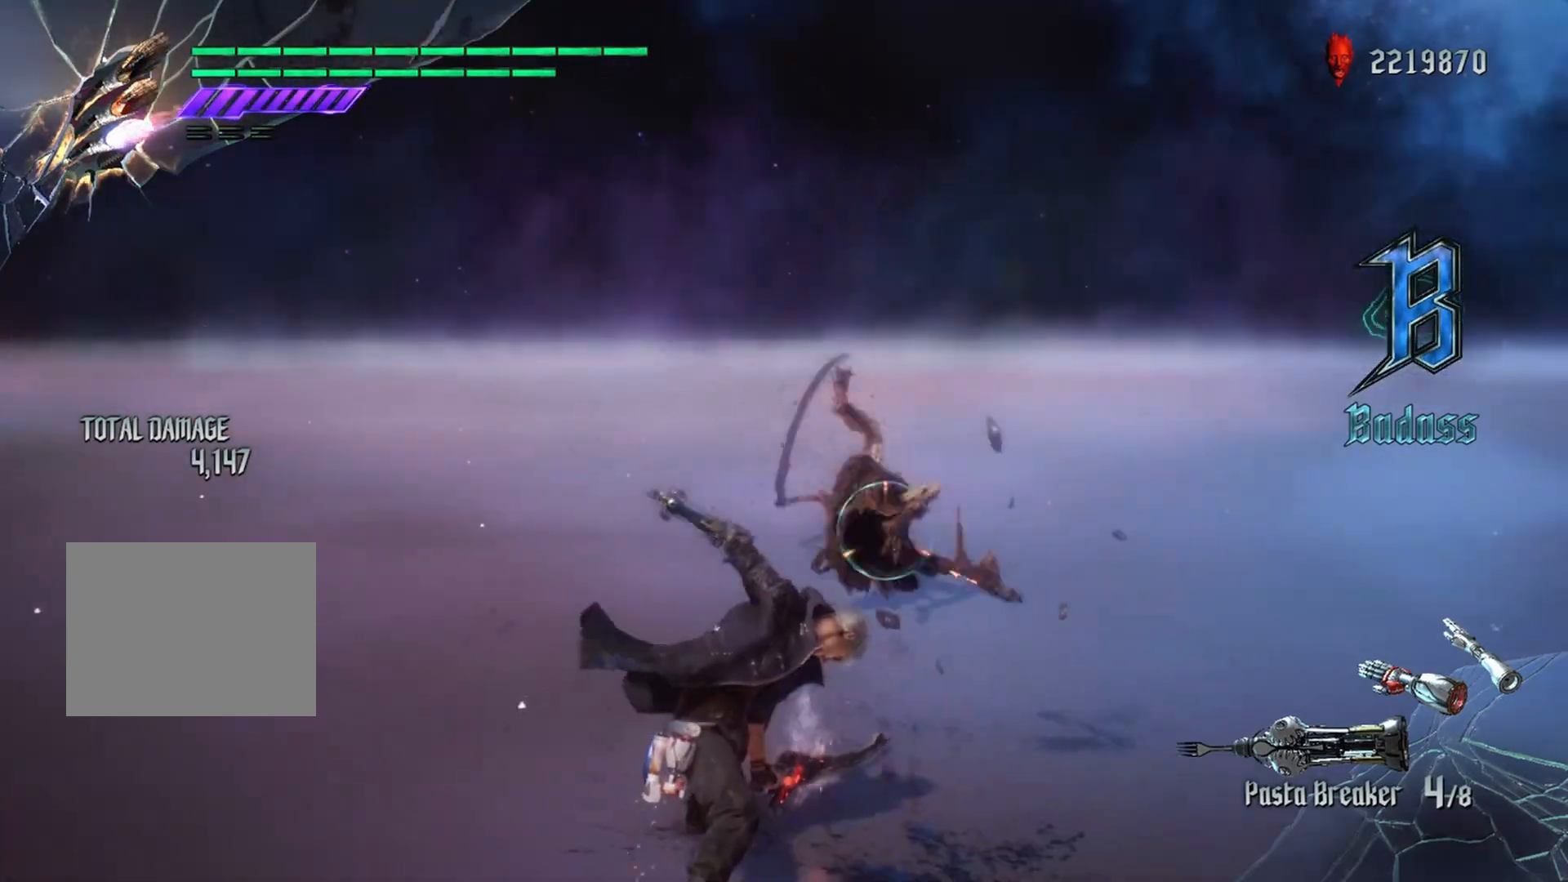
{"buttons": ["R1"], "left_stick": "center", "right_stick": "center", "events": [[33, "B", "down"], [183, "B", "up"]]}
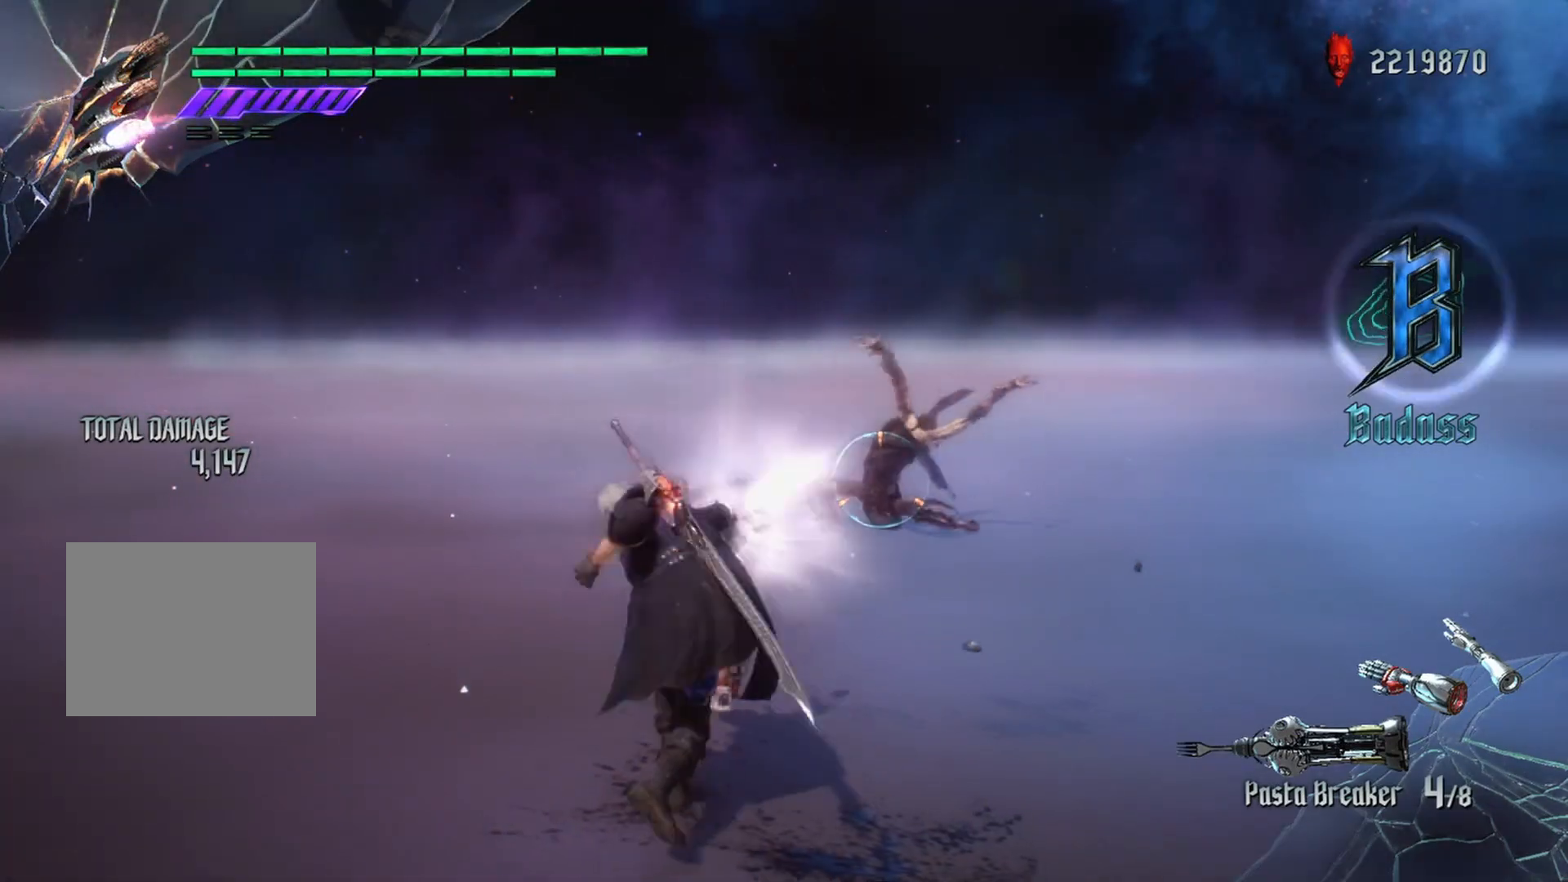
{"buttons": ["Y", "R1"], "left_stick": "down", "right_stick": "center", "events": [[284, "left_stick", "down"], [484, "Y", "down"]]}
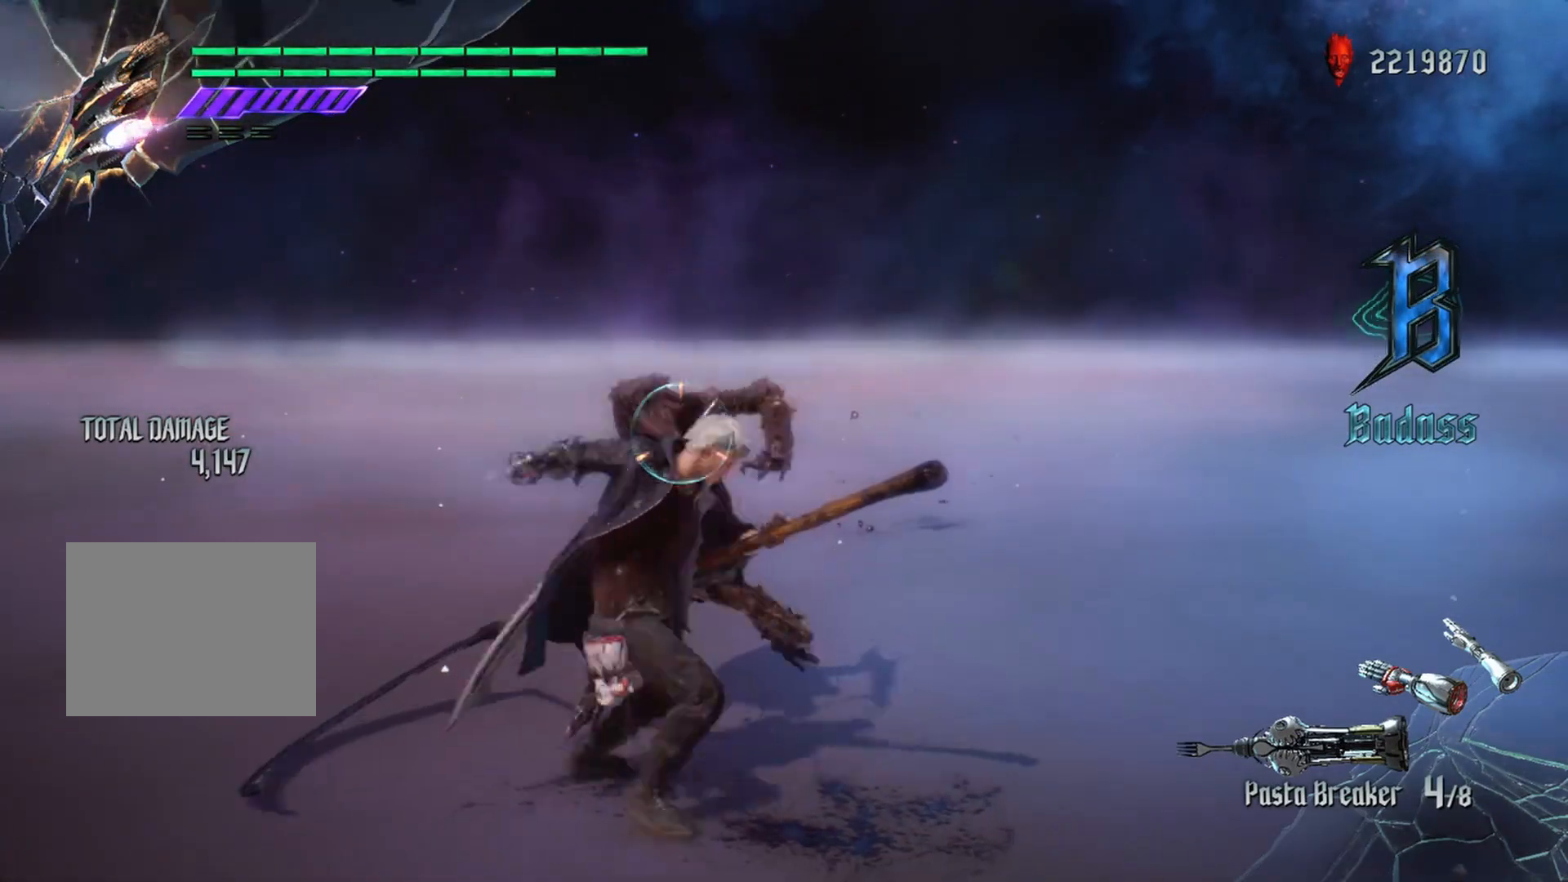
{"buttons": ["Y"], "left_stick": "center", "right_stick": "center", "events": [[333, "left_stick", "center"], [417, "R1", "up"]]}
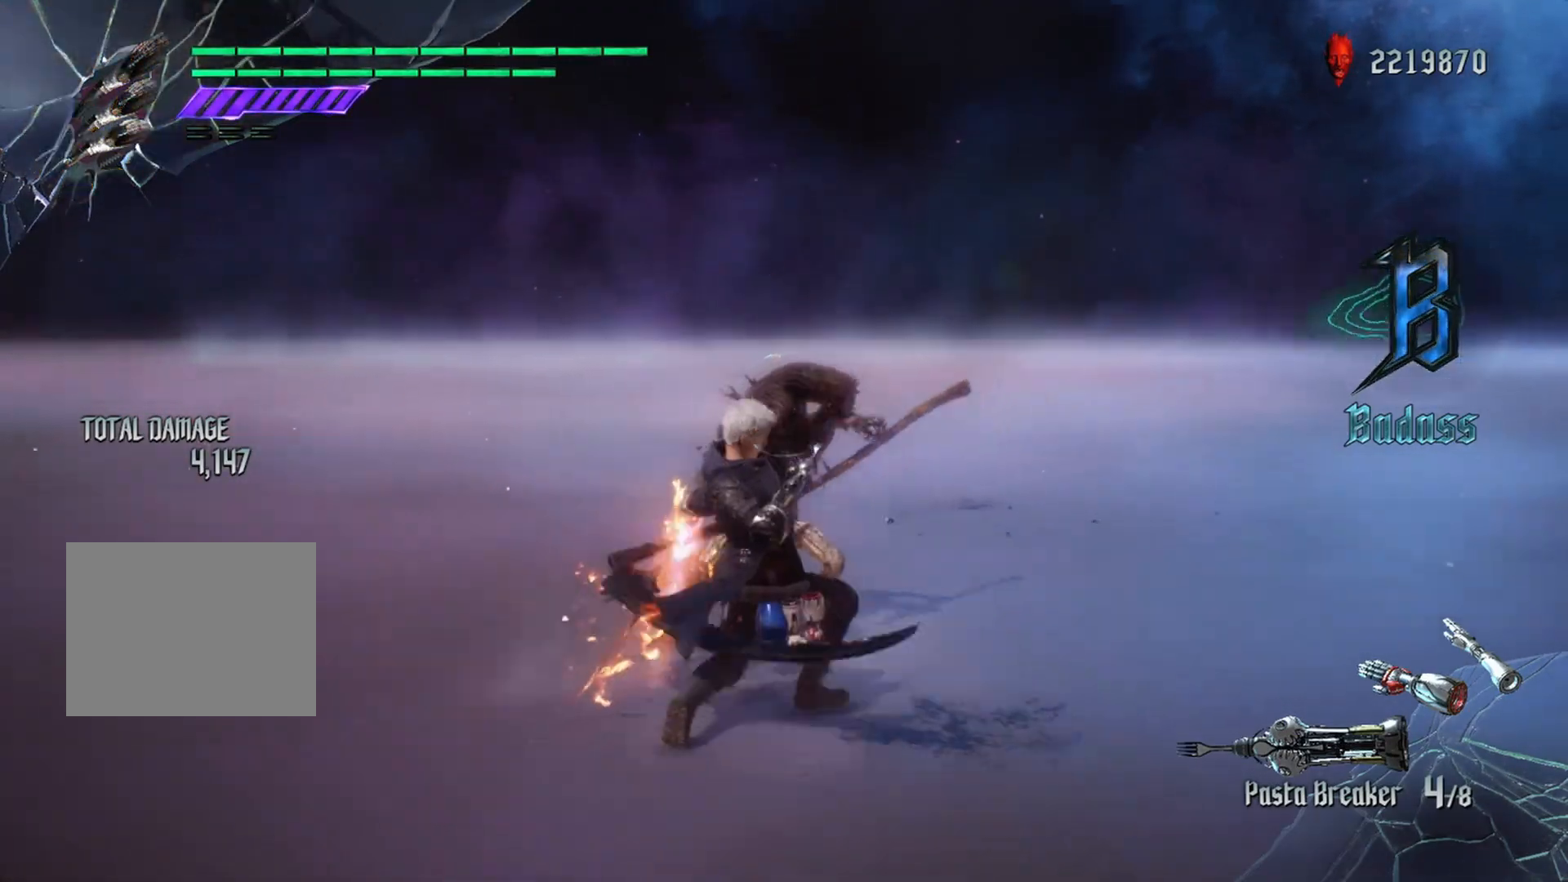
{"buttons": ["B", "Y"], "left_stick": "center", "right_stick": "center", "events": [[150, "B", "down"], [267, "Y", "up"], [484, "Y", "down"]]}
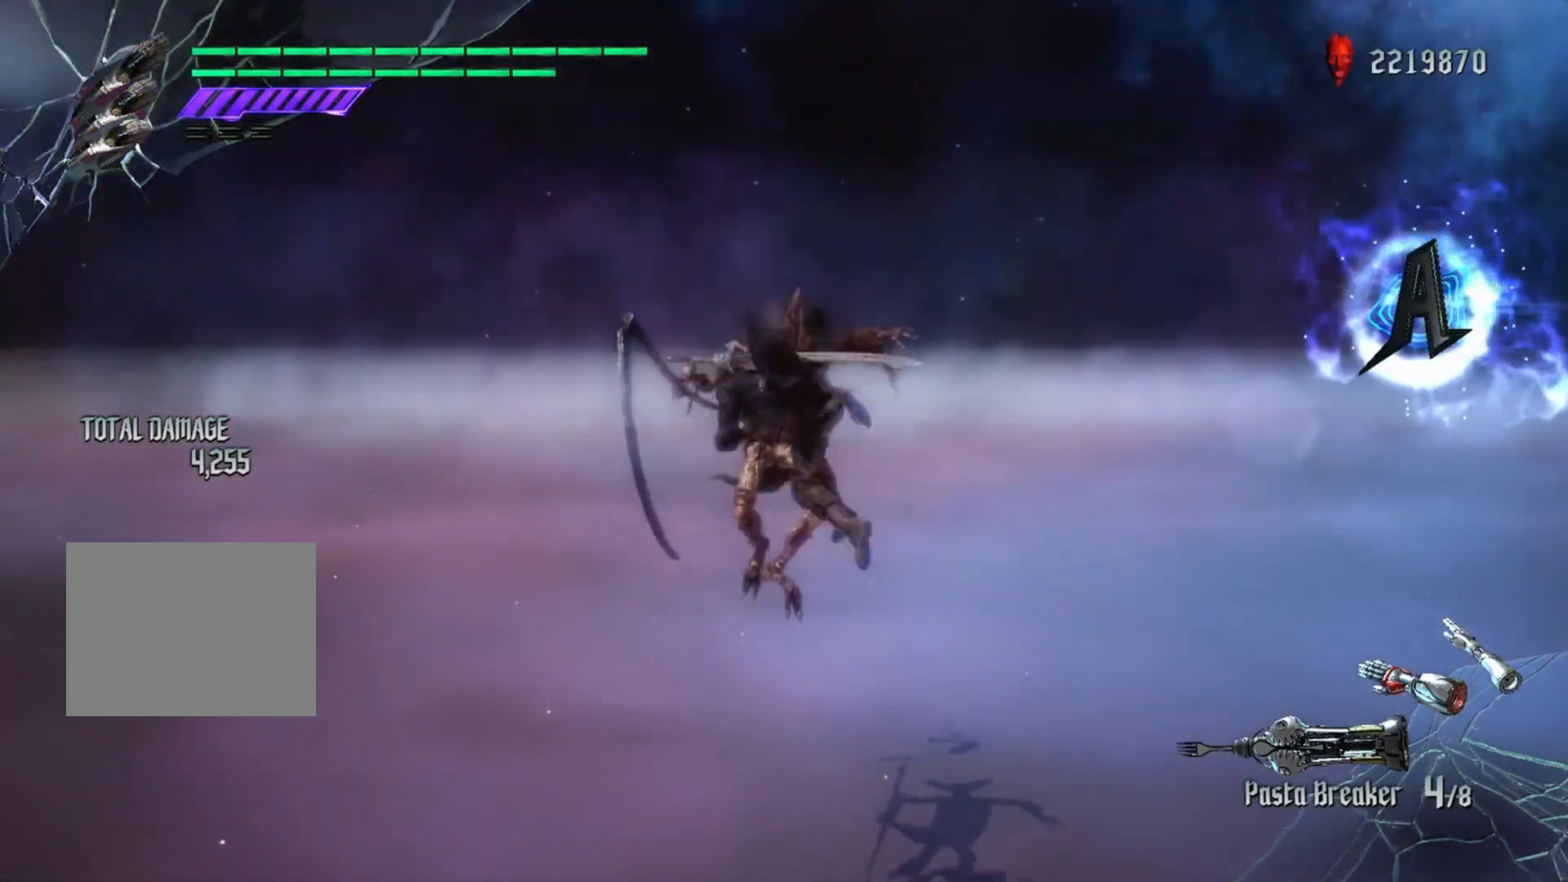
{"buttons": ["B", "Y"], "left_stick": "center", "right_stick": "center", "events": [[183, "Y", "up"], [250, "Y", "down"], [350, "Y", "up"], [434, "Y", "down"]]}
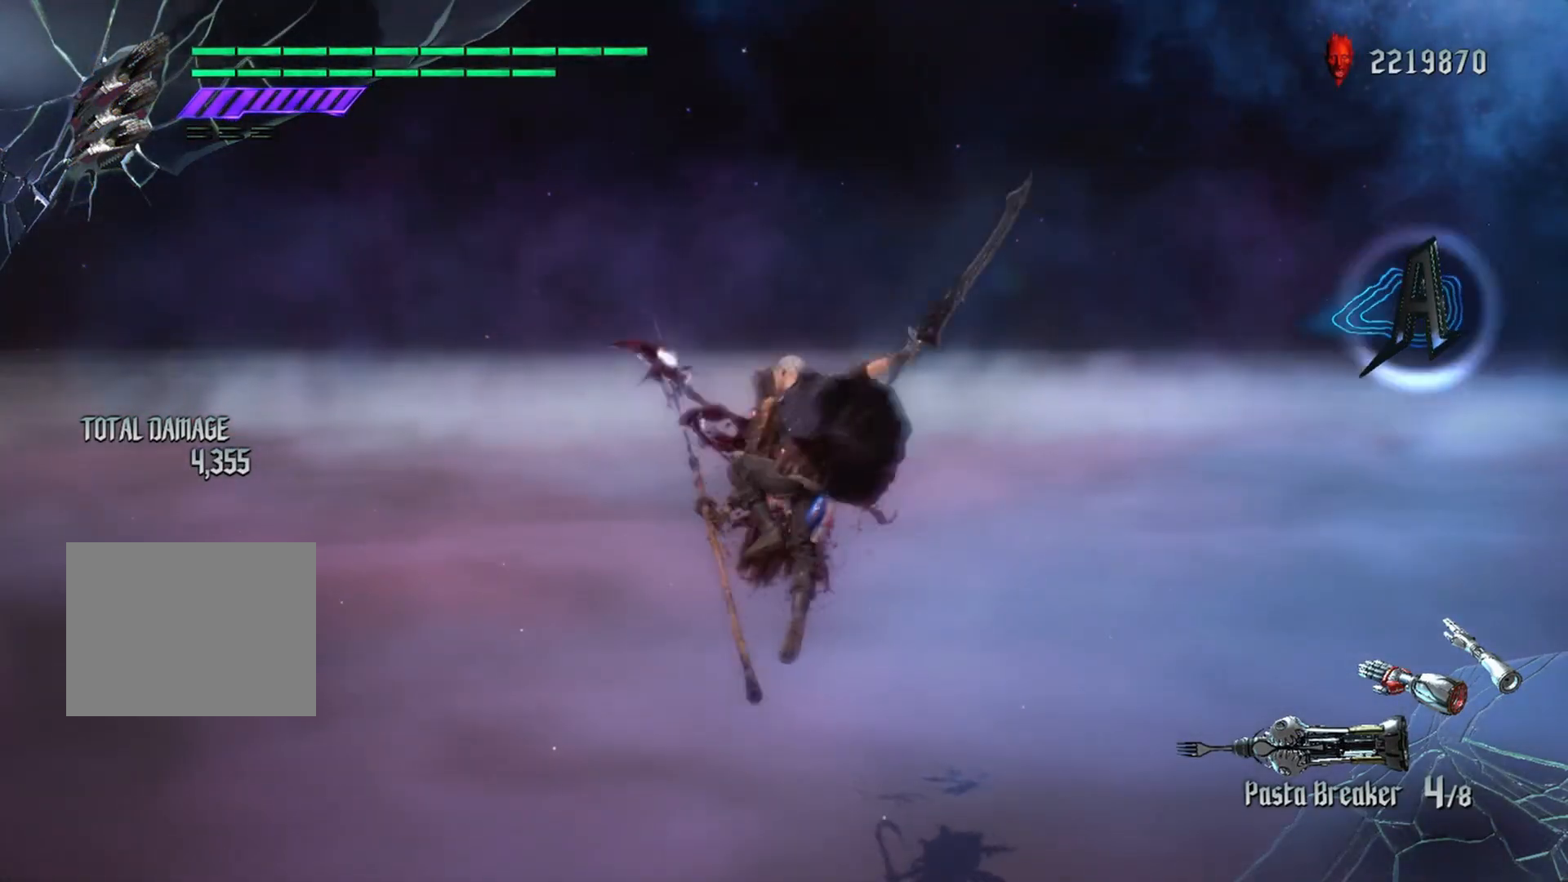
{"buttons": ["B"], "left_stick": "center", "right_stick": "center", "events": [[50, "Y", "up"]]}
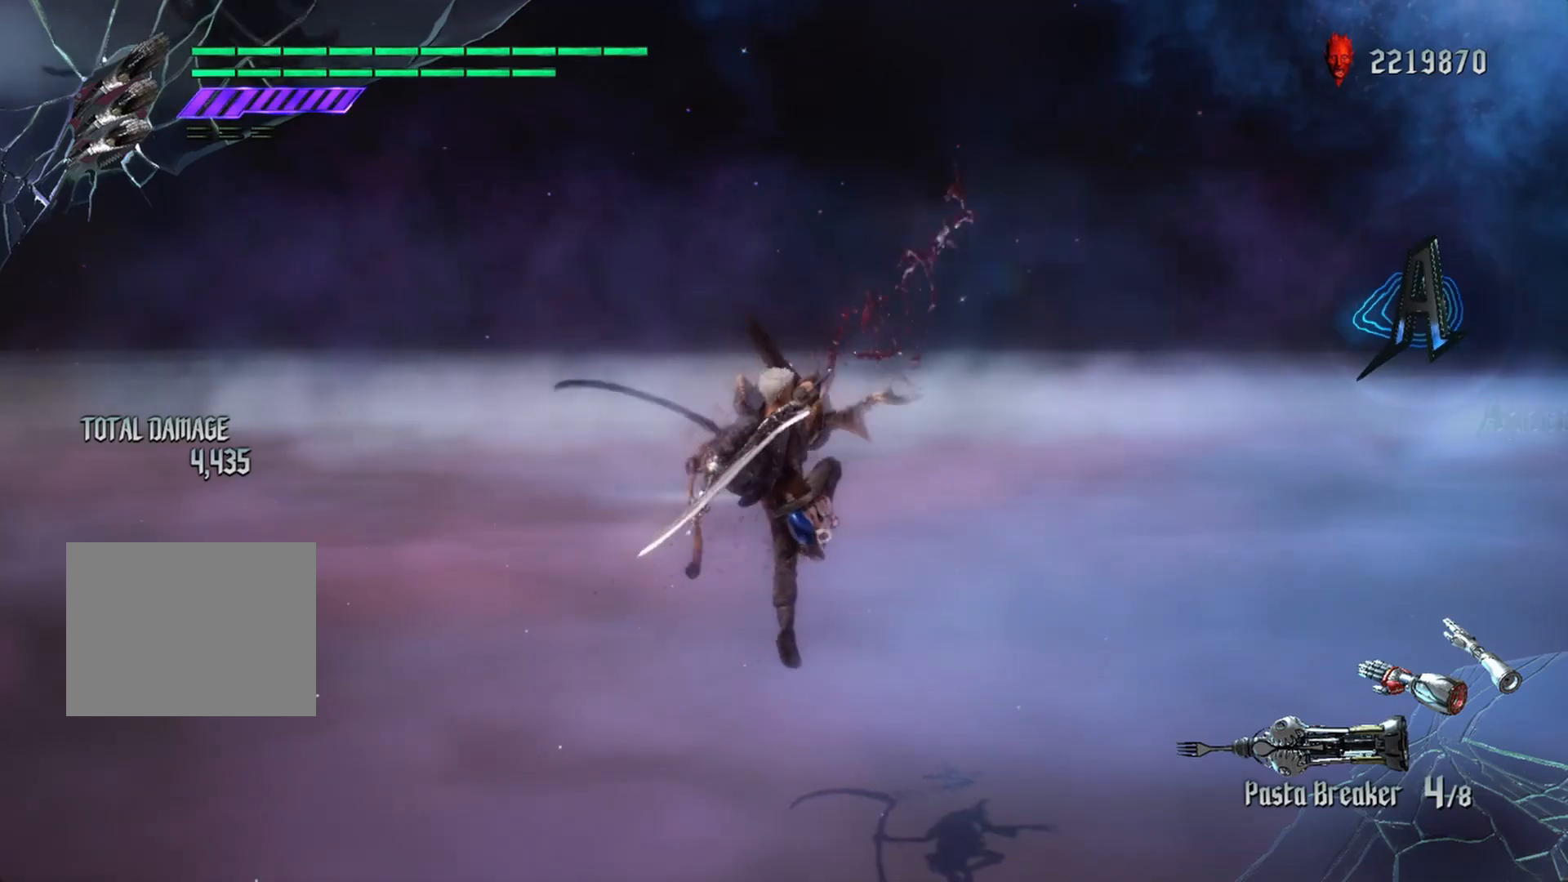
{"buttons": ["B", "Y"], "left_stick": "center", "right_stick": "center", "events": [[67, "Y", "down"]]}